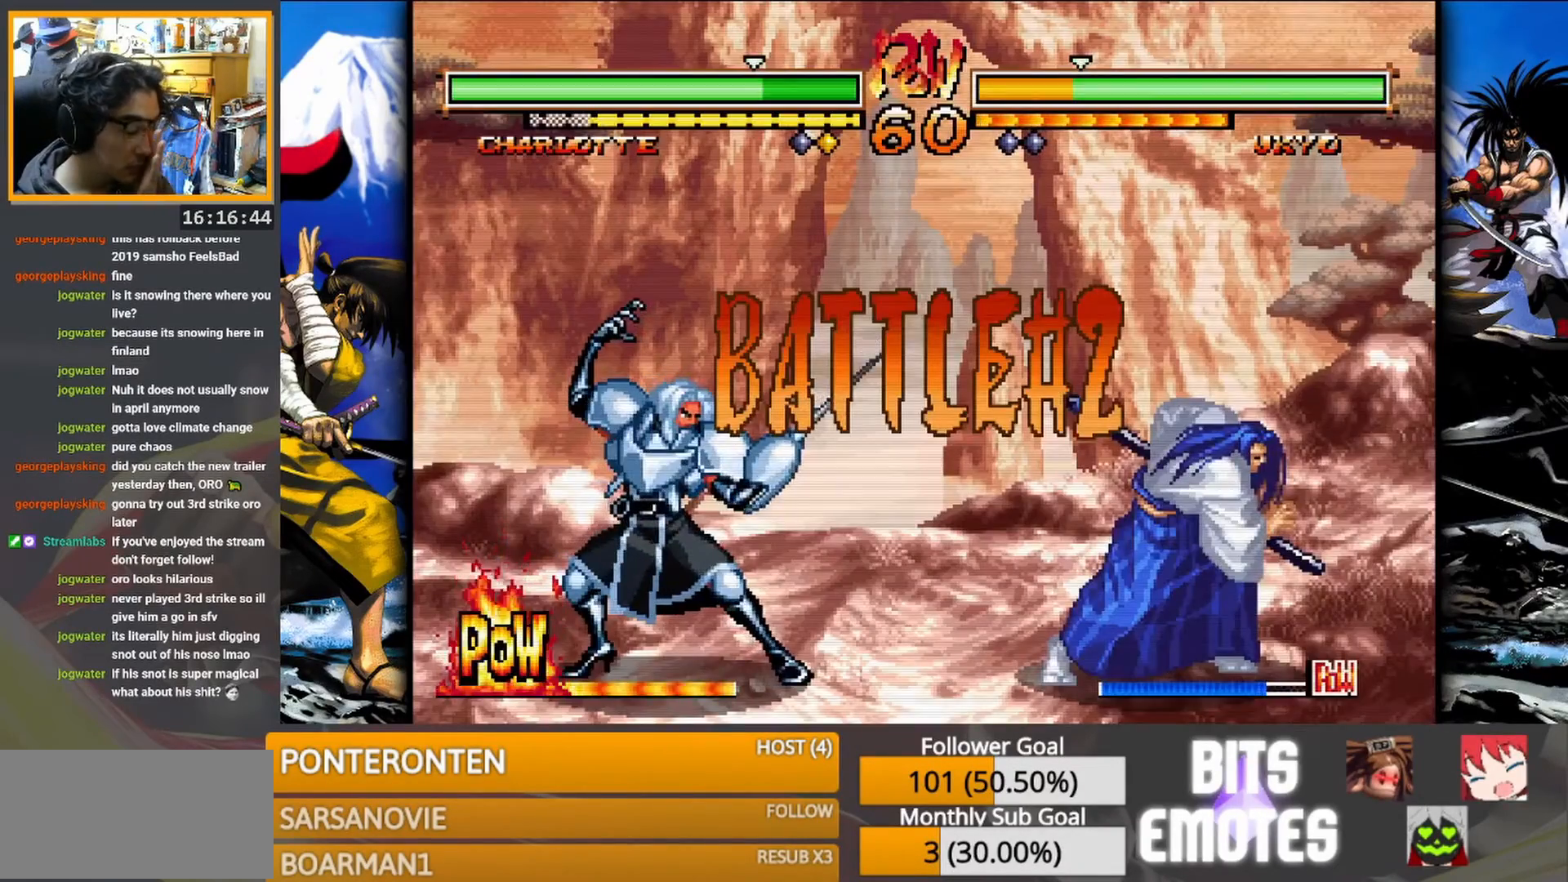
Gameplay with a controller (arcade stick); each line is a JSON object with the inputs held at the frame after it. "events" lists button and stick changes between this image and that frame as [ms after this image, input, new state], when the widget could be followed in between. Not read: L3 R3 TRIANGLE left_stick.
{"buttons": [], "events": []}
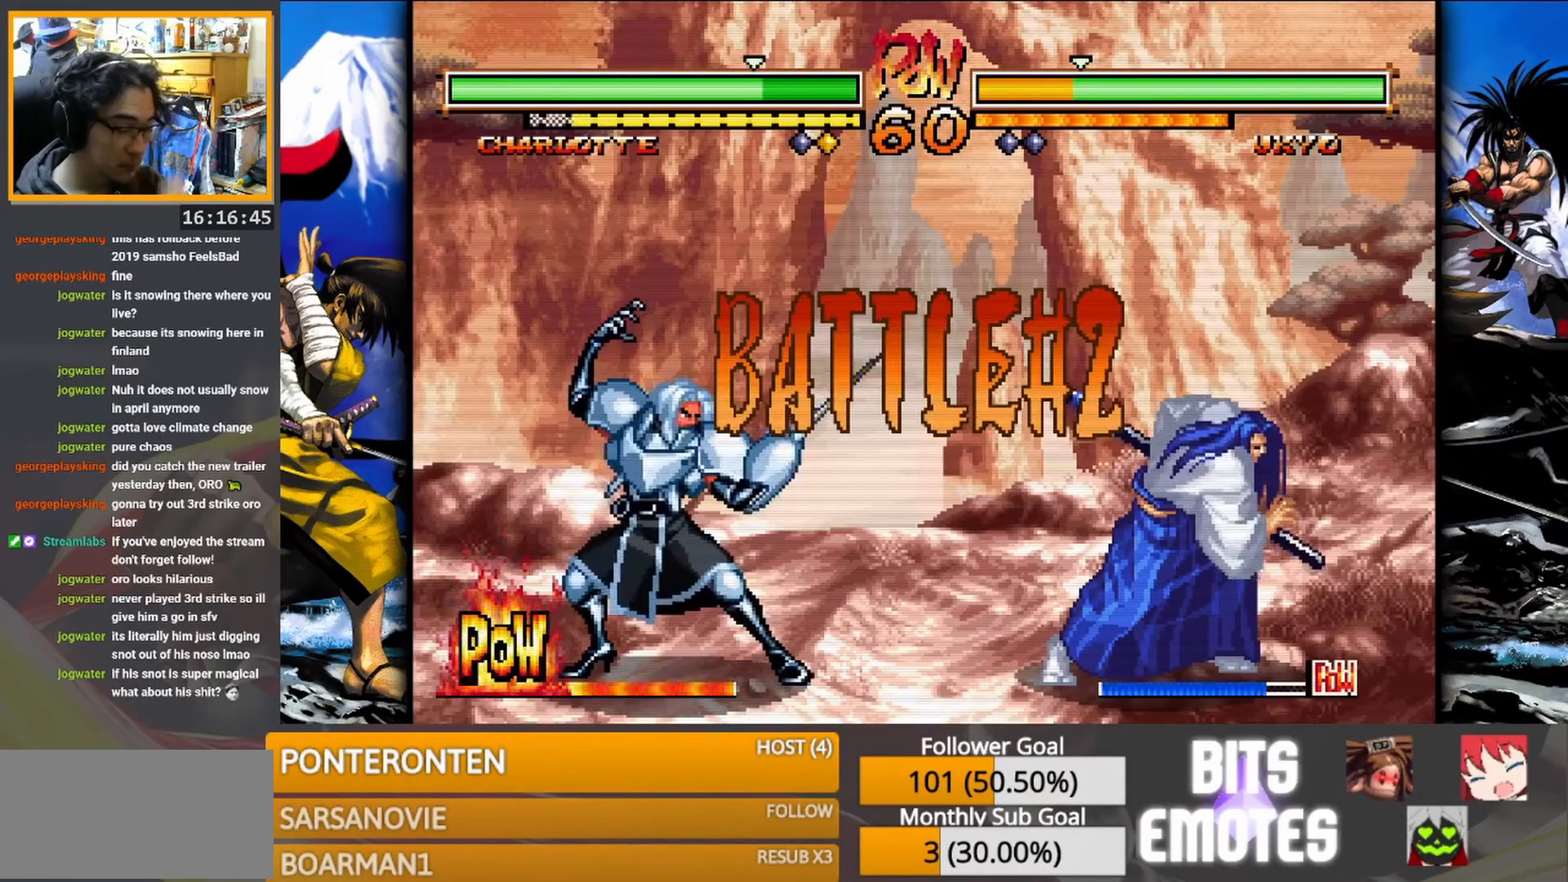
{"buttons": ["SQUARE"], "events": [[433, "SQUARE", "down"]]}
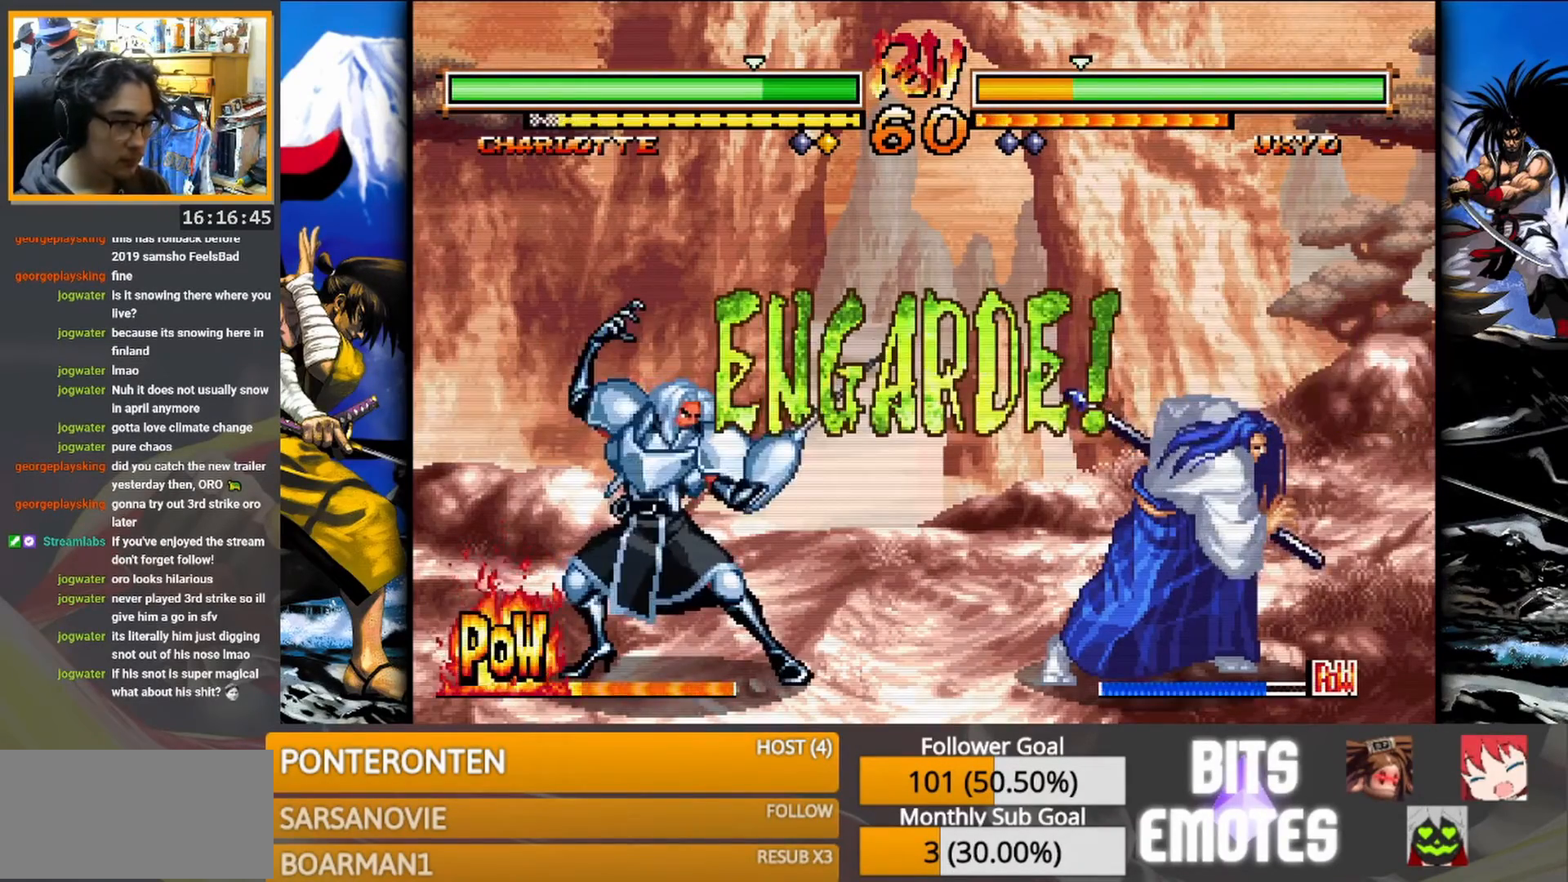
{"buttons": [], "events": [[17, "SQUARE", "up"]]}
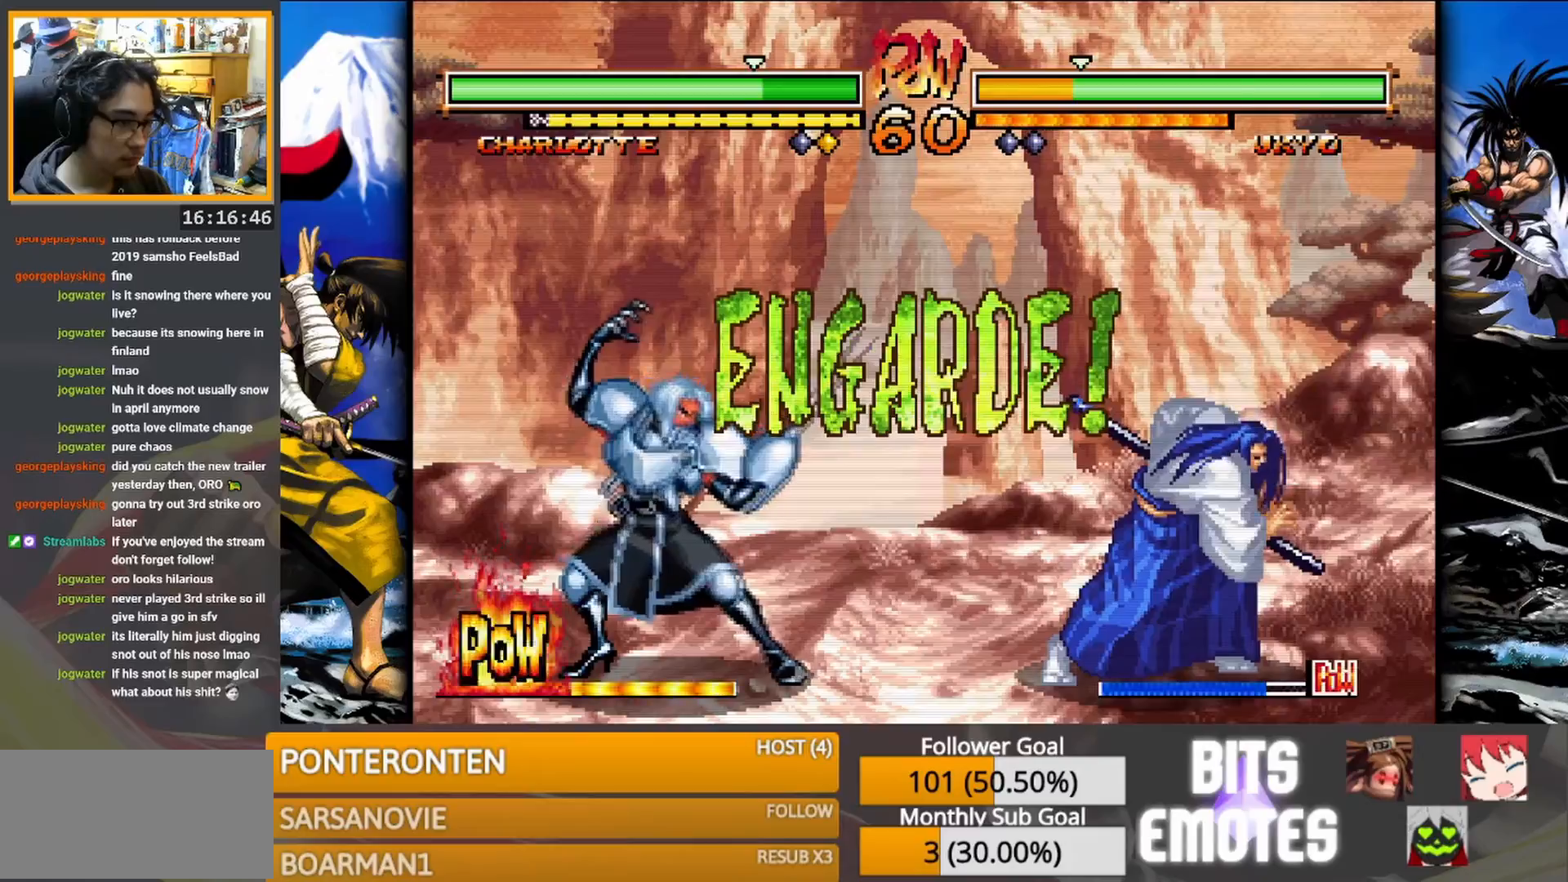
{"buttons": [], "events": []}
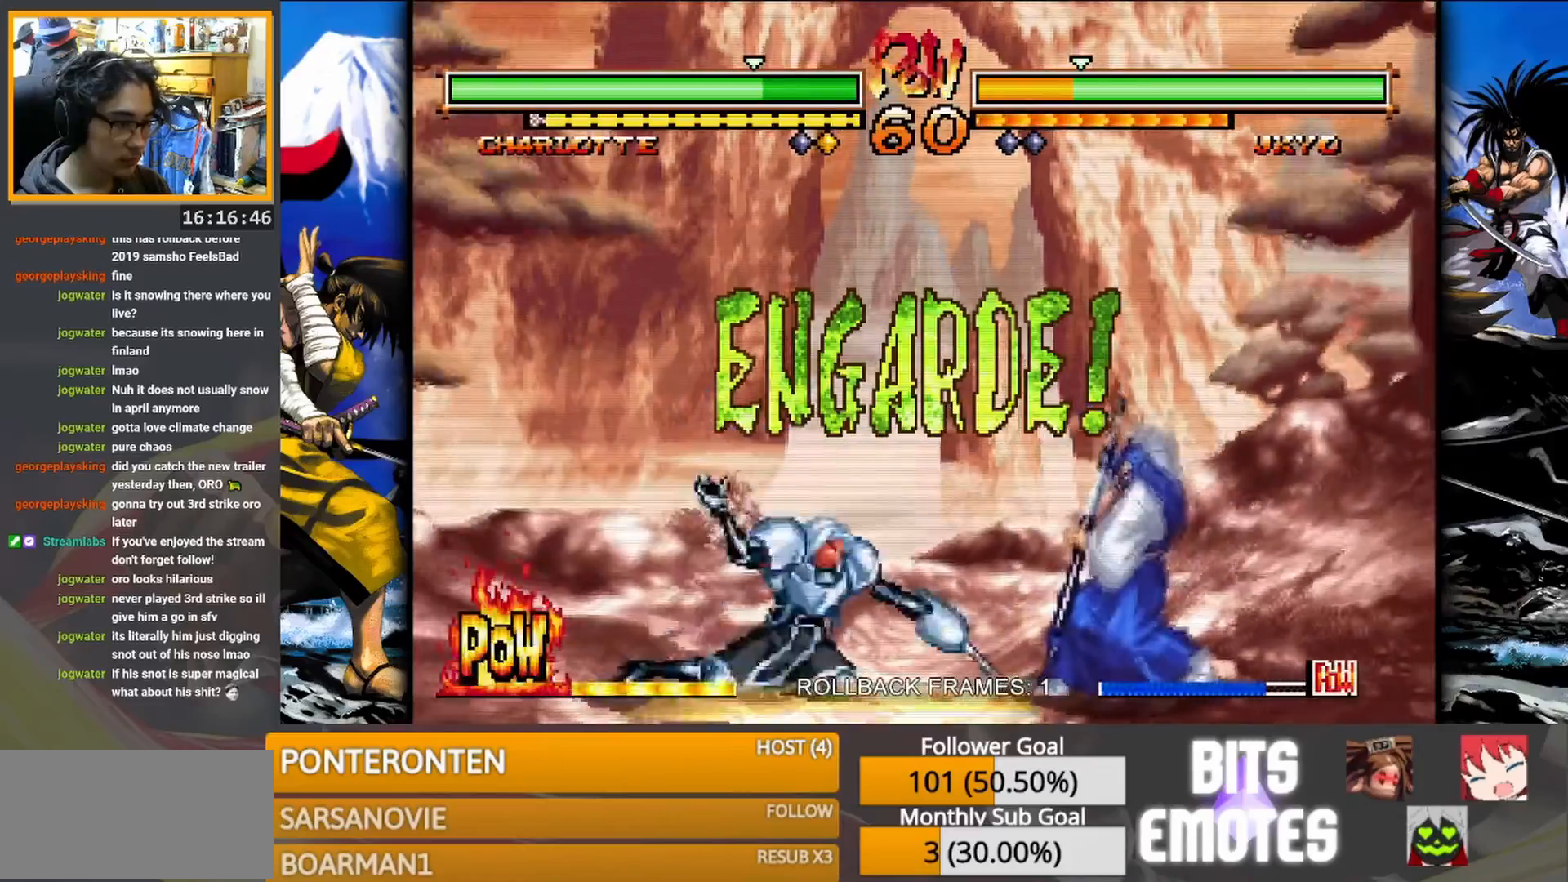
{"buttons": [], "events": []}
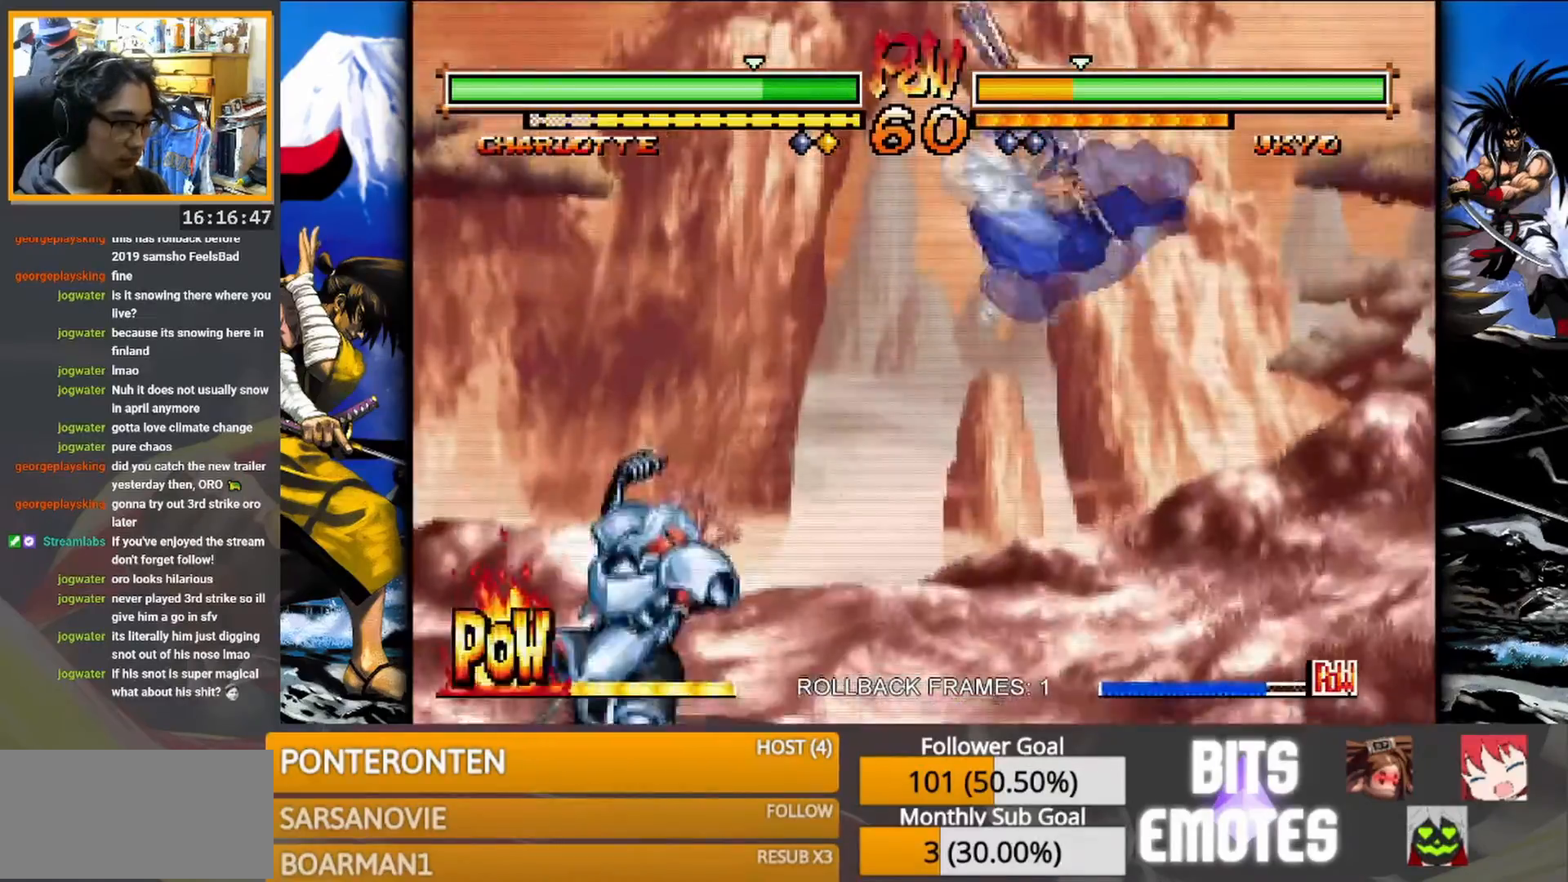
{"buttons": [], "events": [[367, "SQUARE", "down"], [500, "SQUARE", "up"]]}
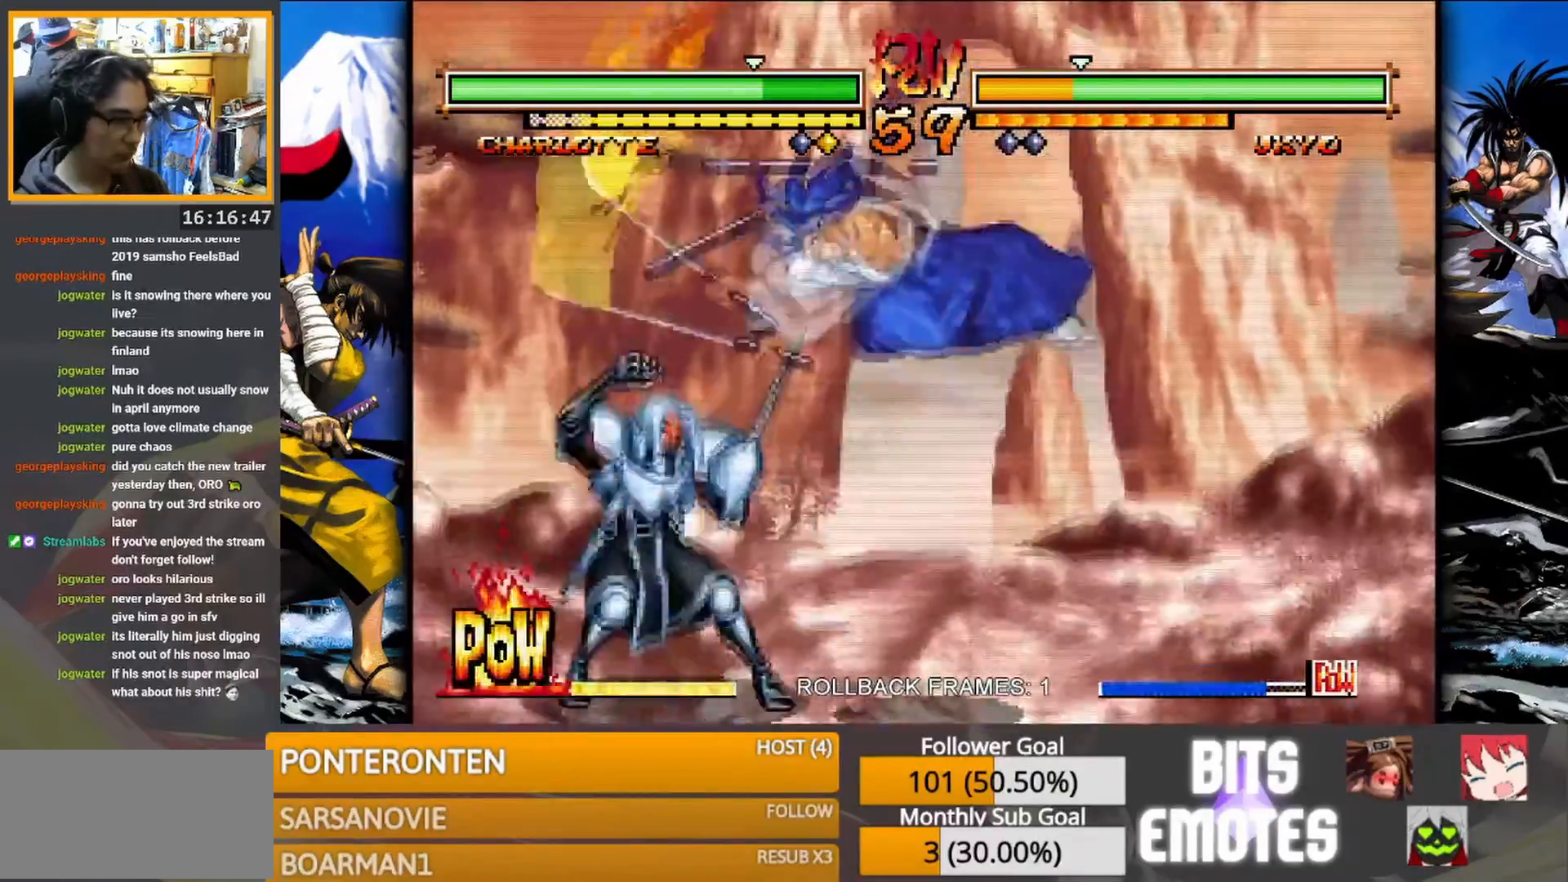
{"buttons": [], "events": []}
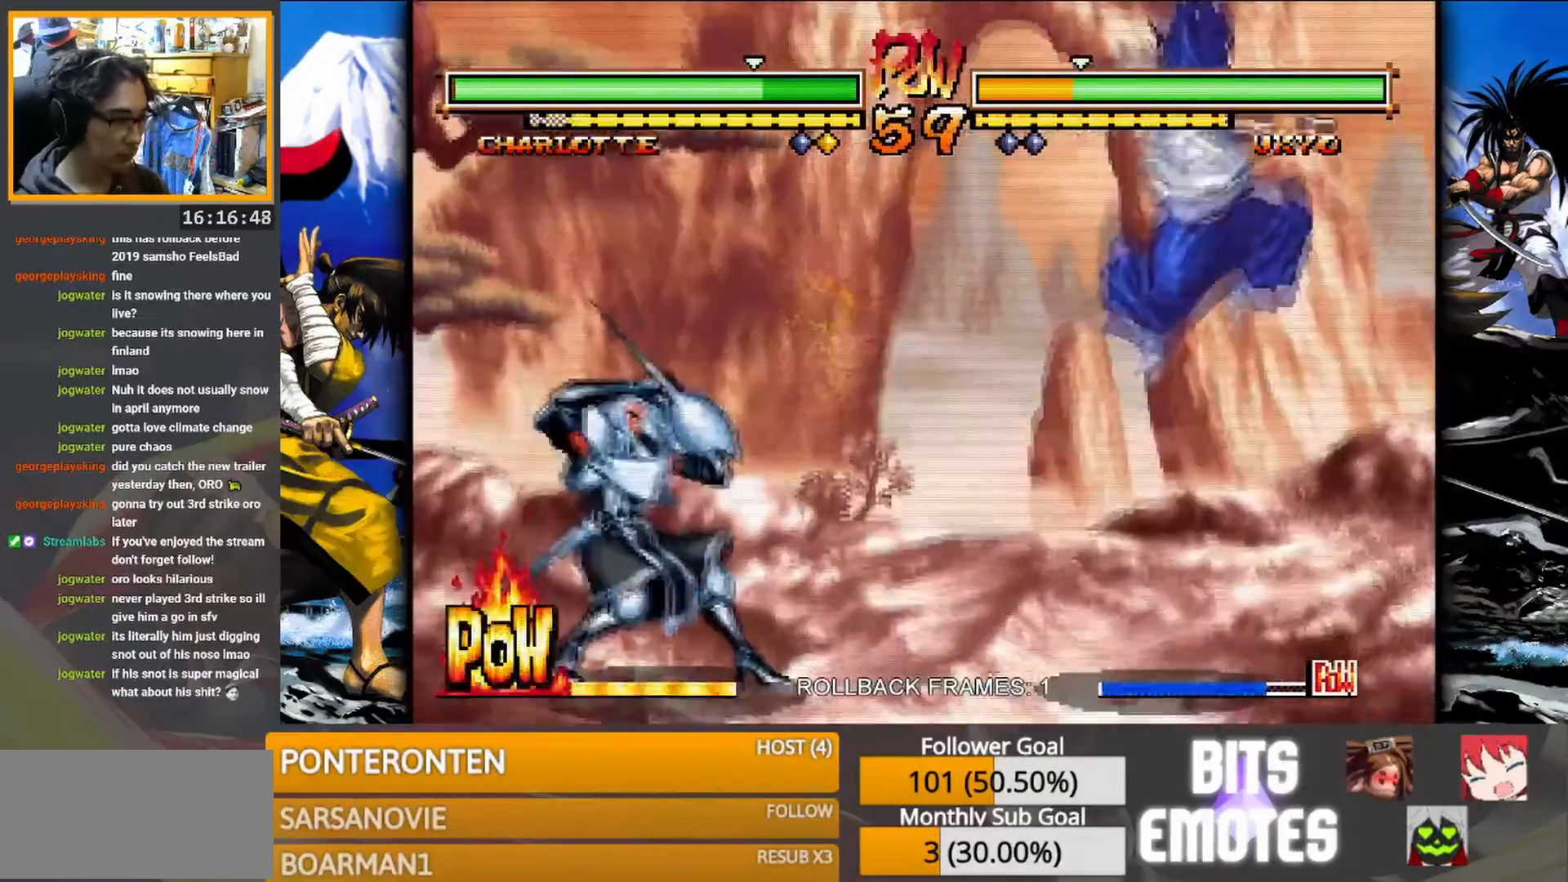
{"buttons": [], "events": []}
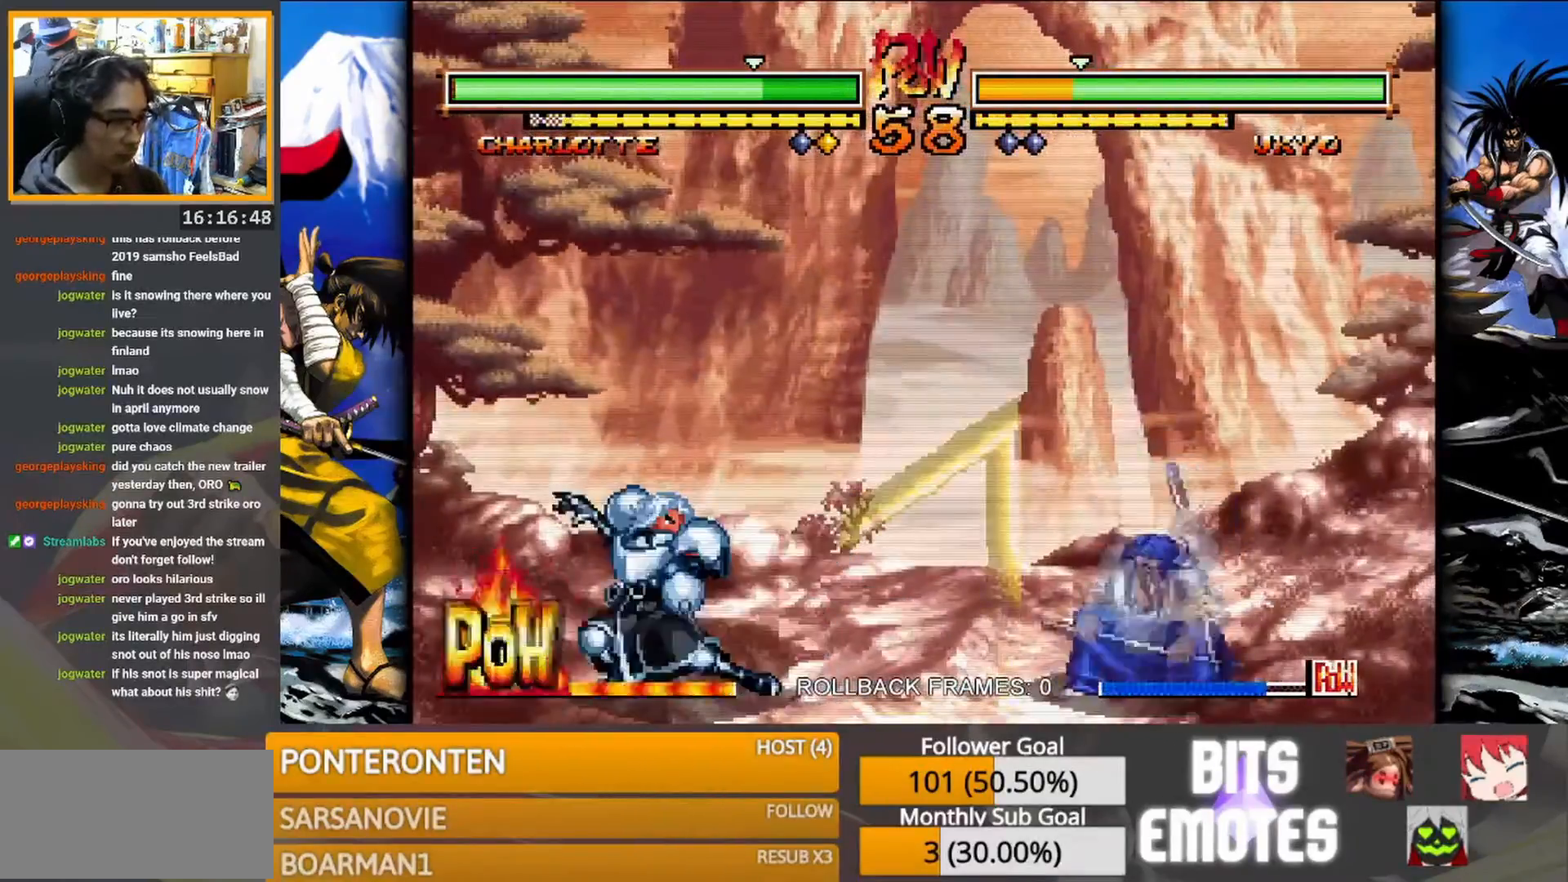
{"buttons": [], "events": []}
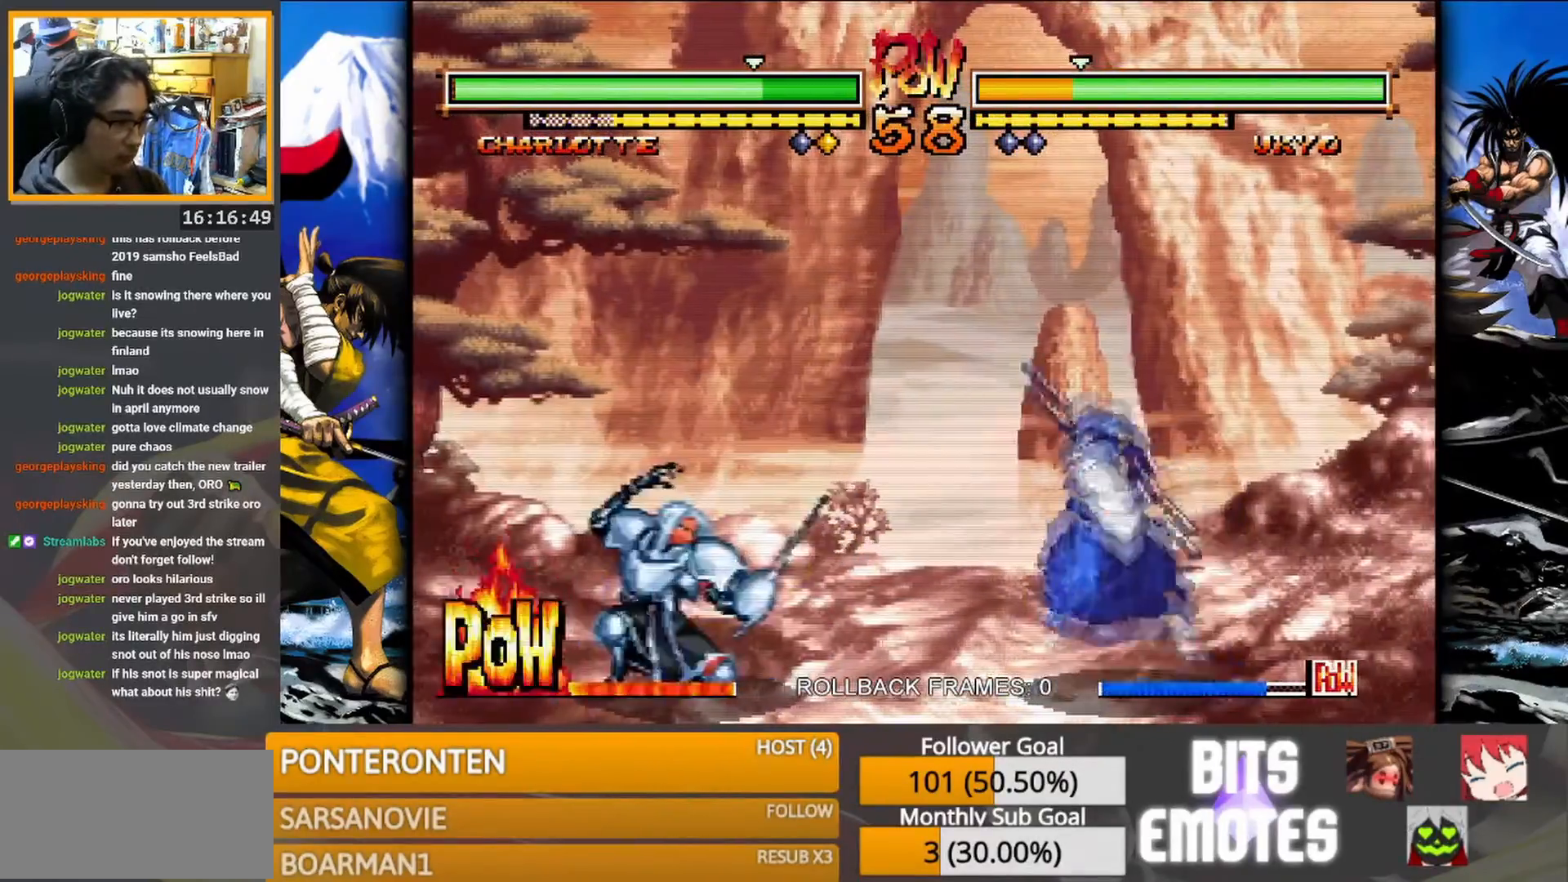
{"buttons": ["SQUARE"], "events": [[483, "SQUARE", "down"]]}
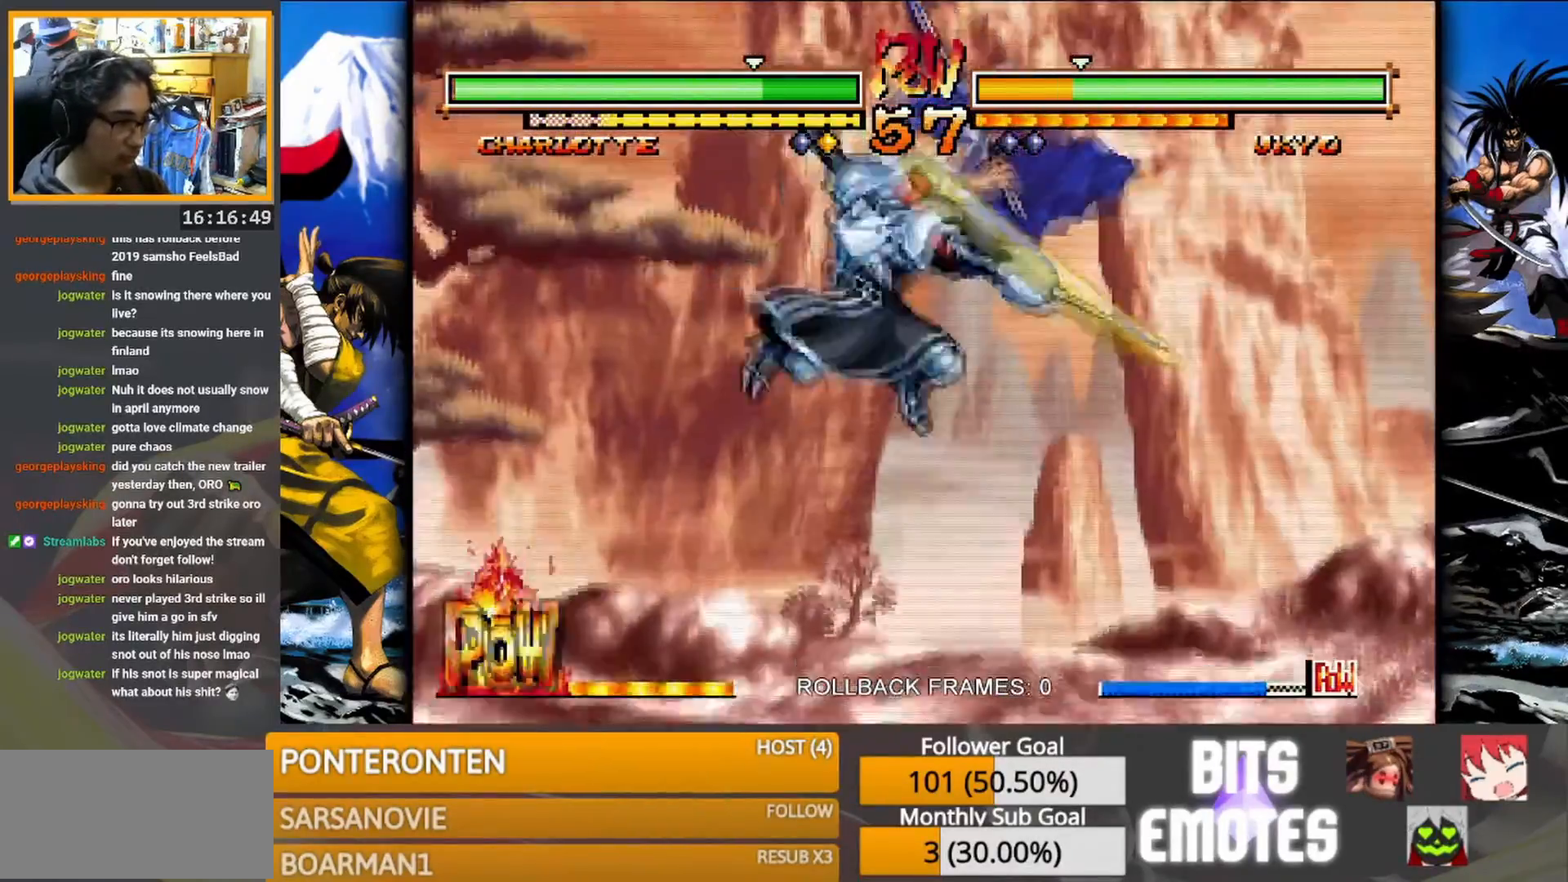
{"buttons": [], "events": [[83, "SQUARE", "up"]]}
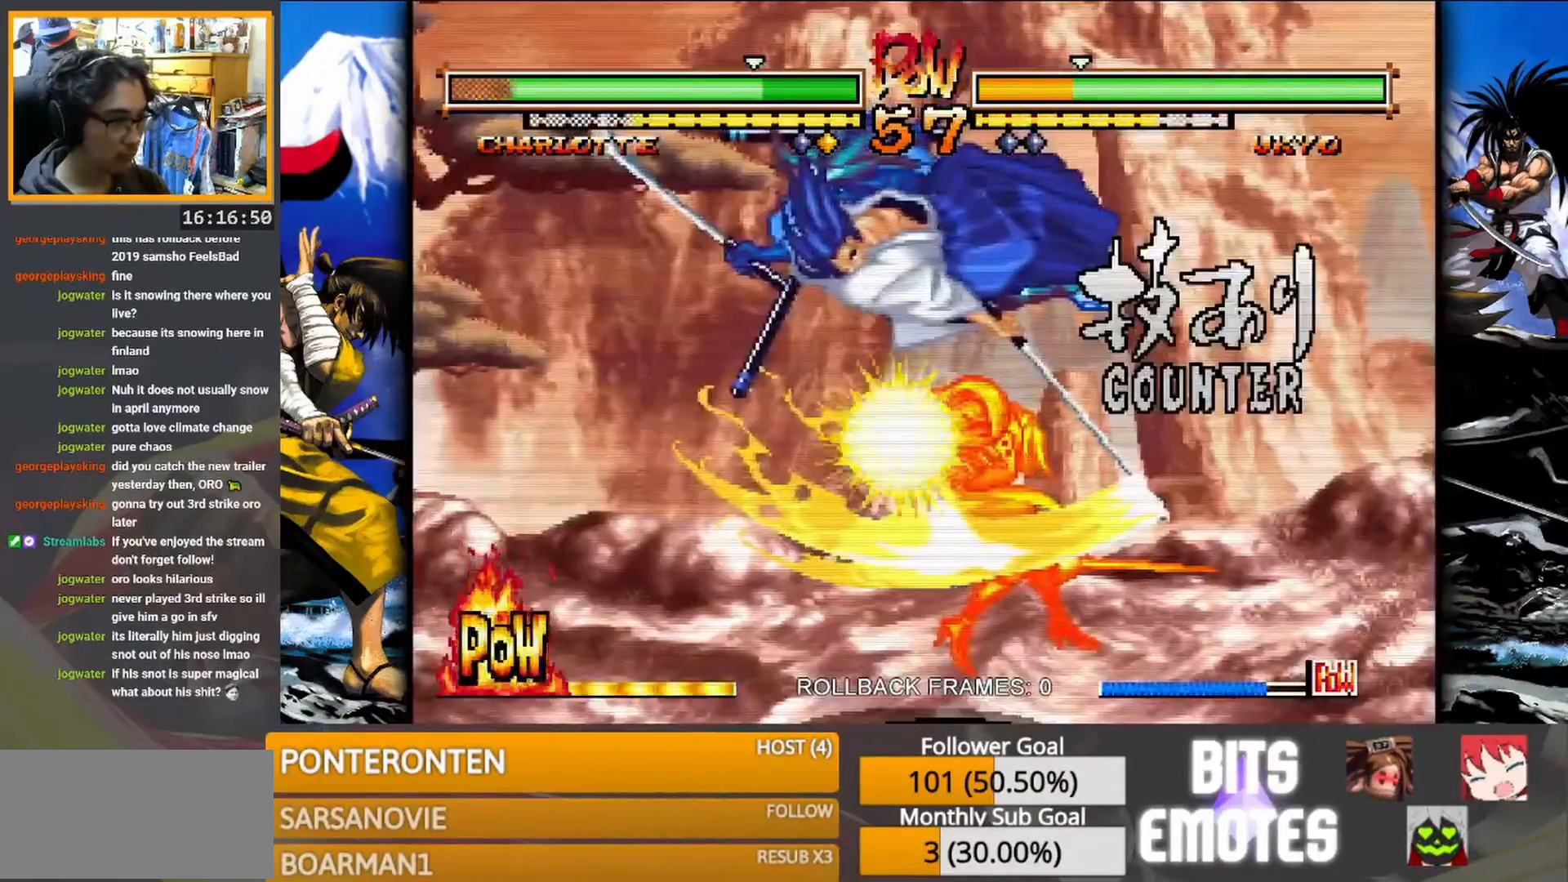
{"buttons": [], "events": []}
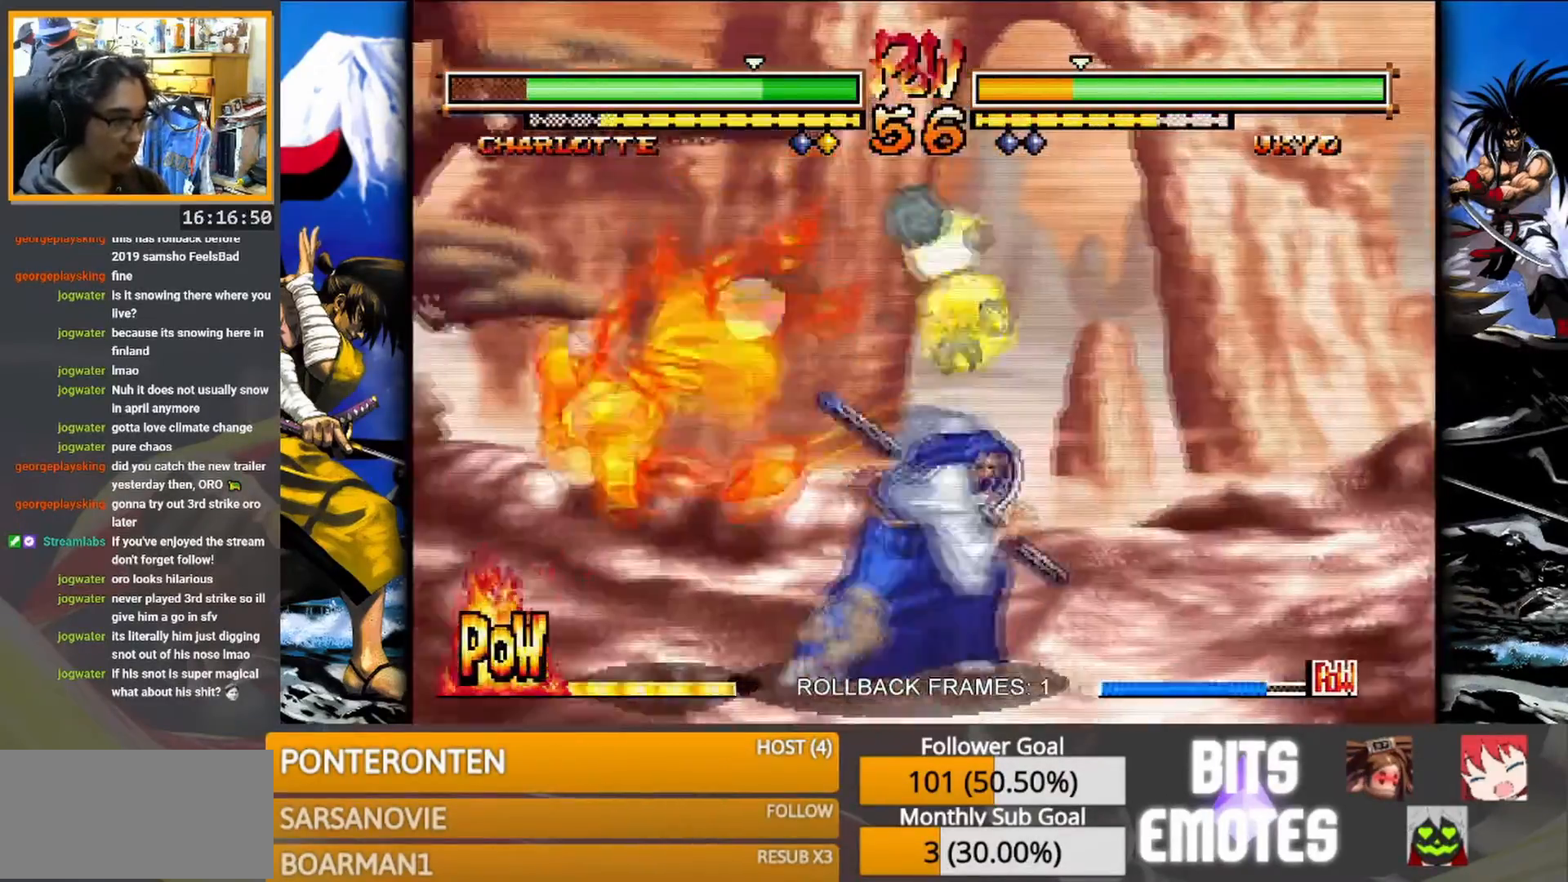
{"buttons": [], "events": []}
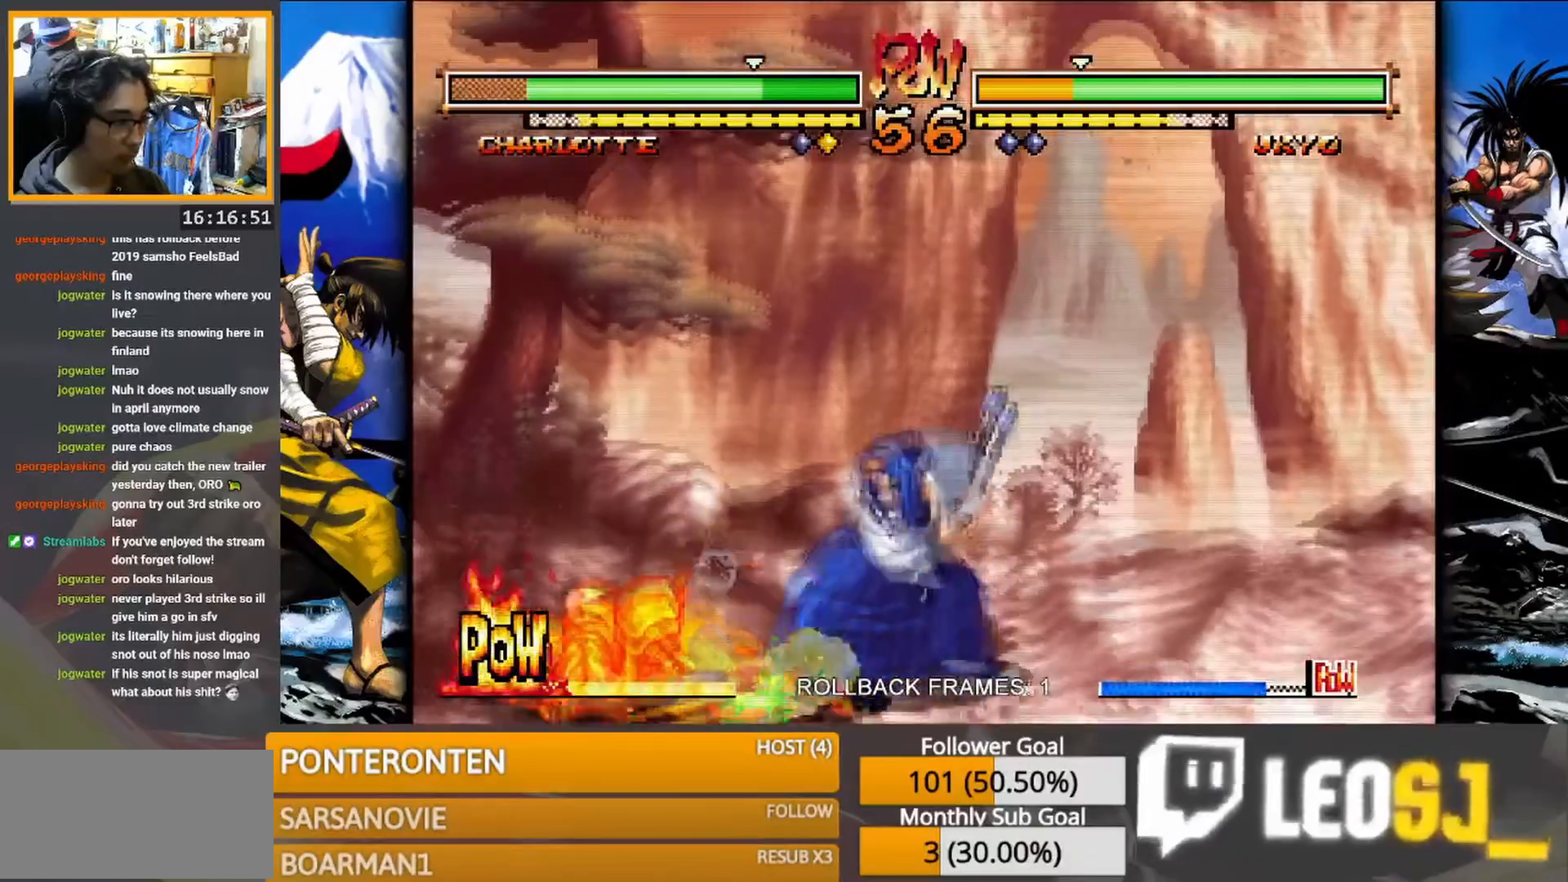
{"buttons": [], "events": []}
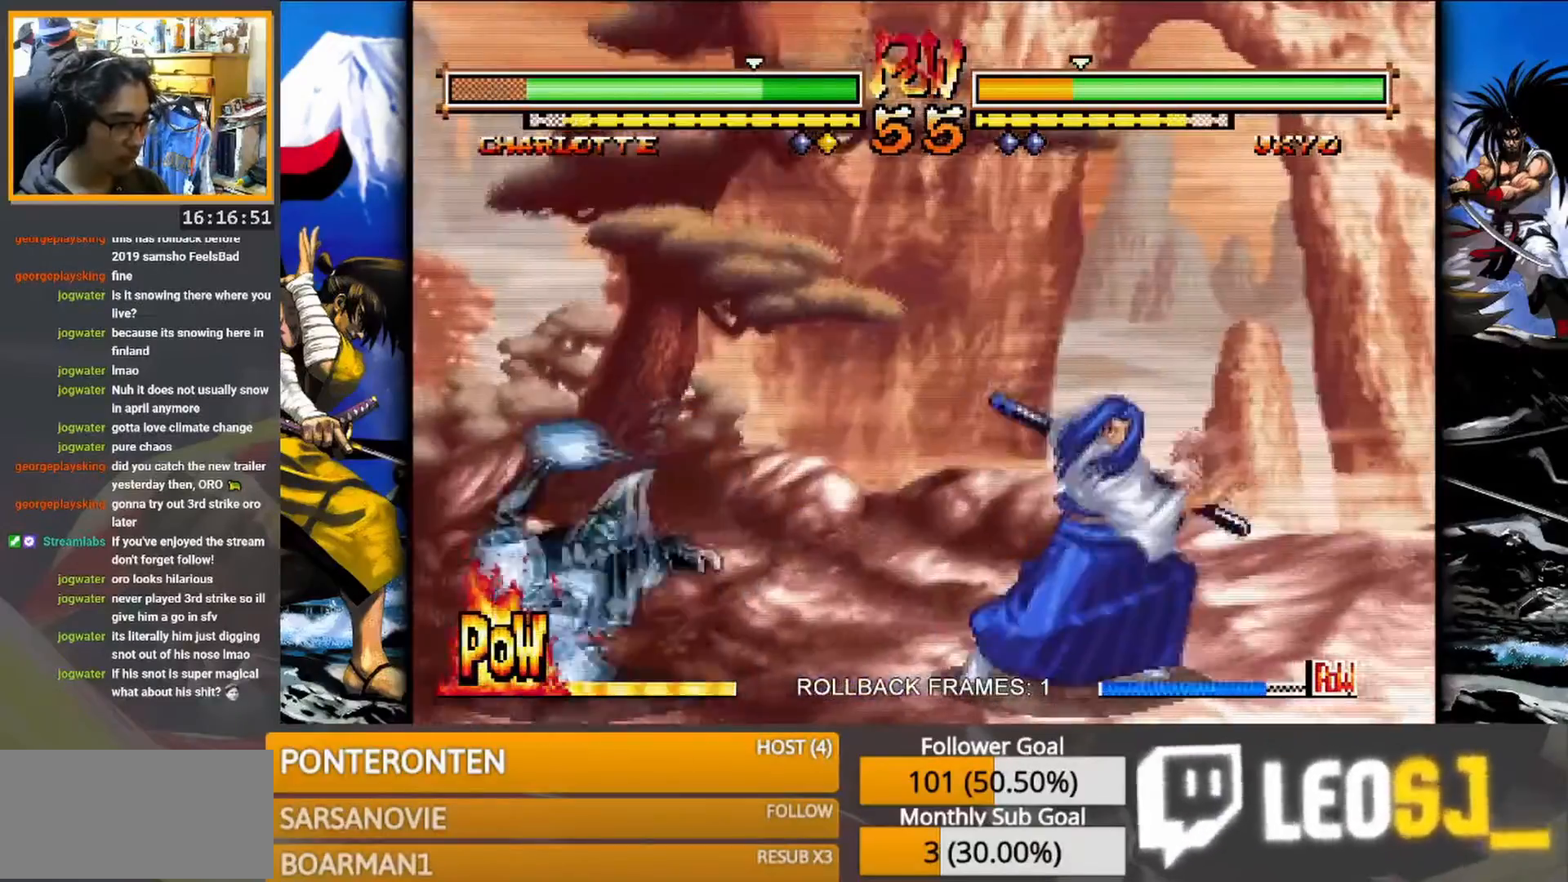
{"buttons": [], "events": [[250, "SQUARE", "down"], [383, "SQUARE", "up"]]}
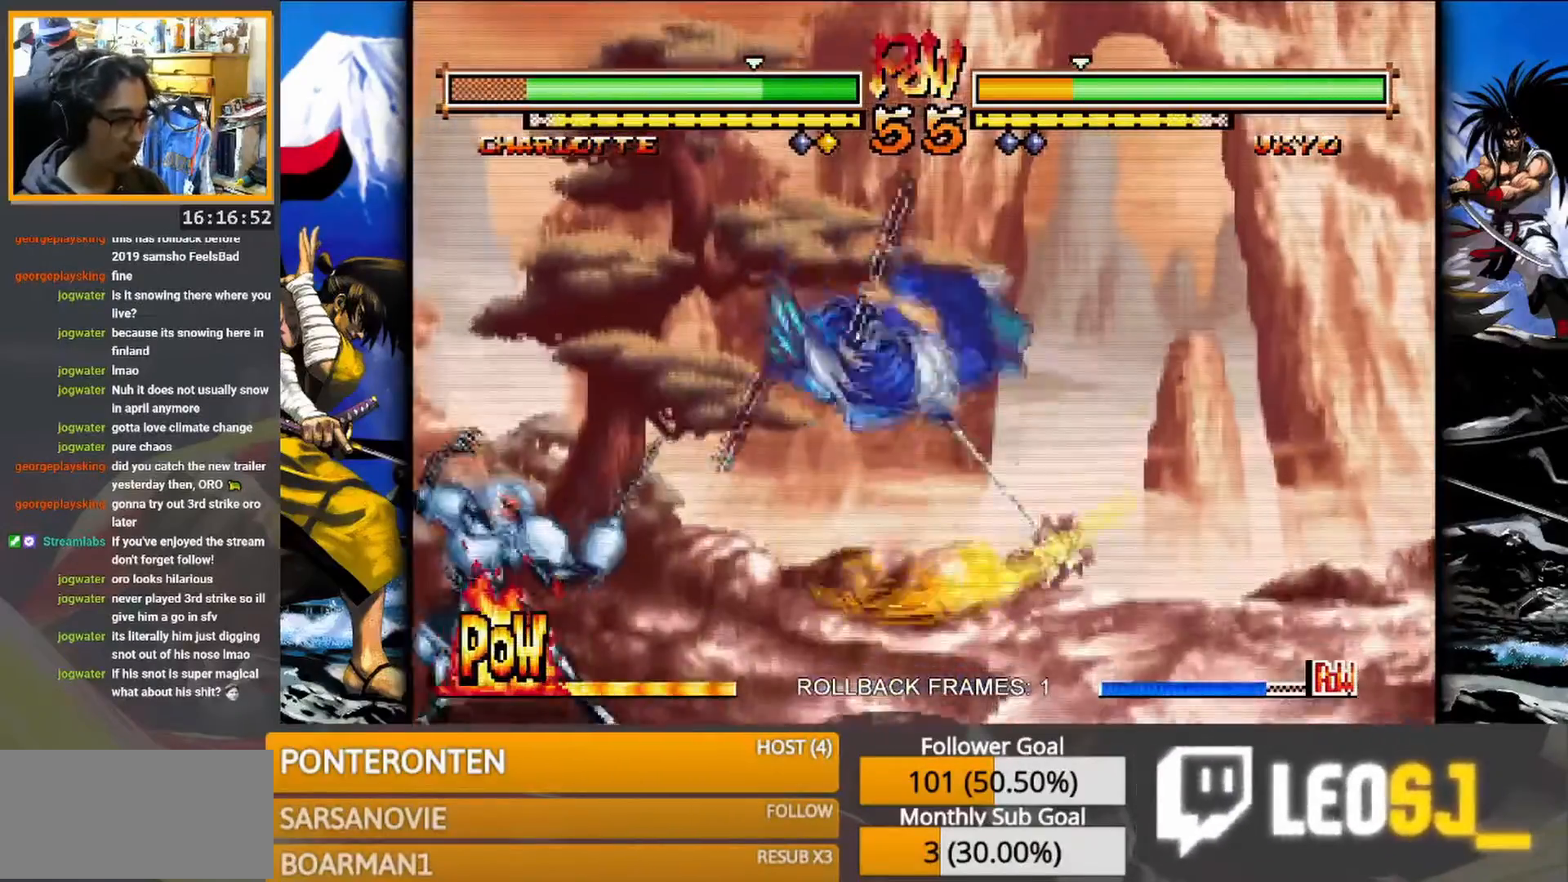
{"buttons": [], "events": []}
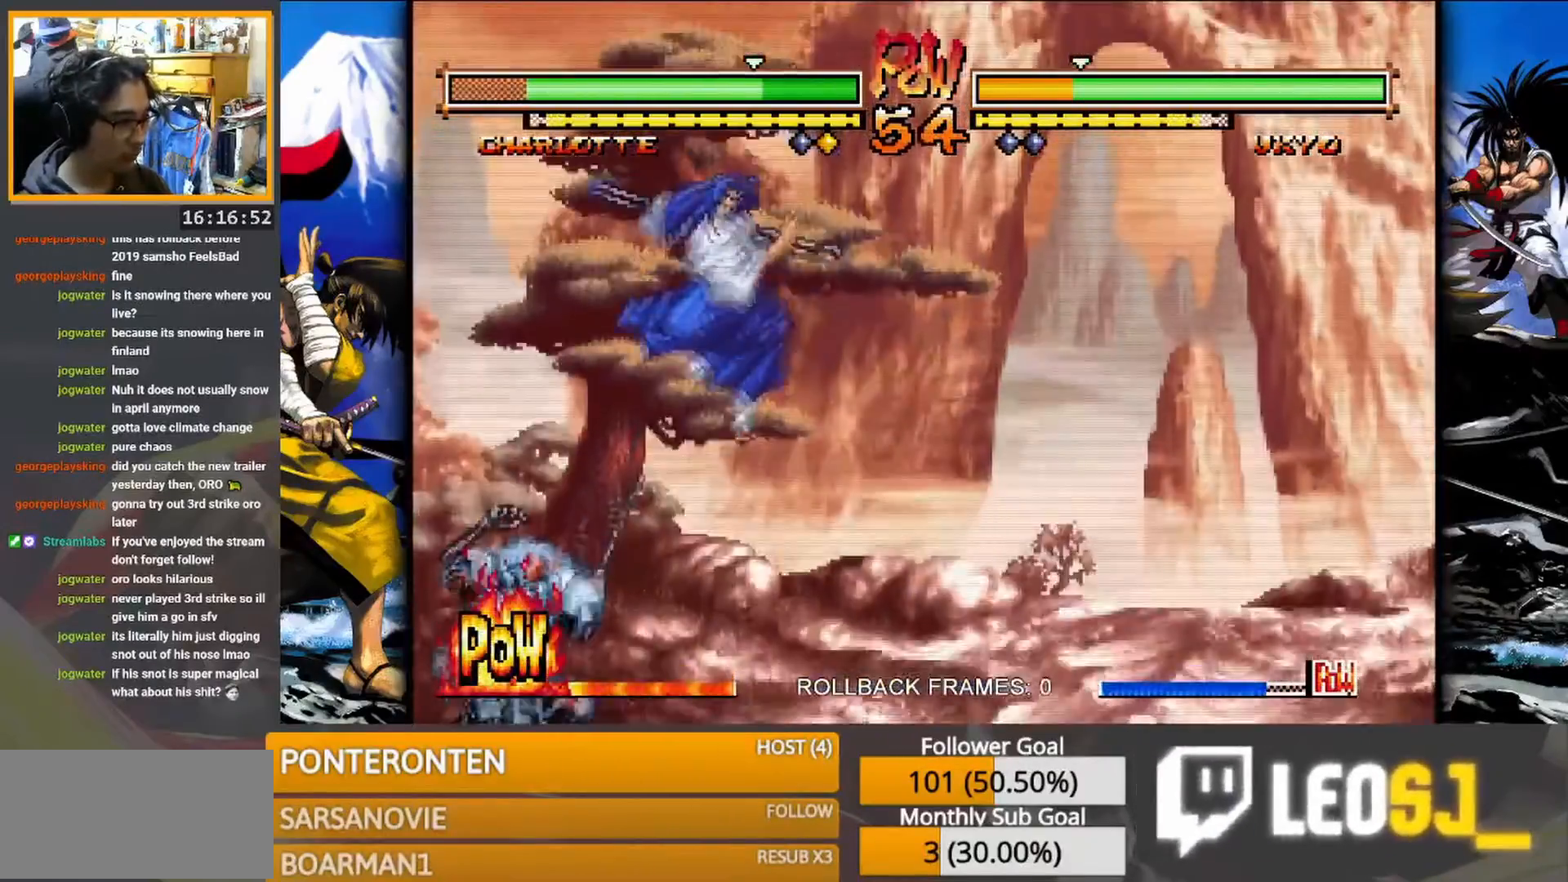
{"buttons": [], "events": []}
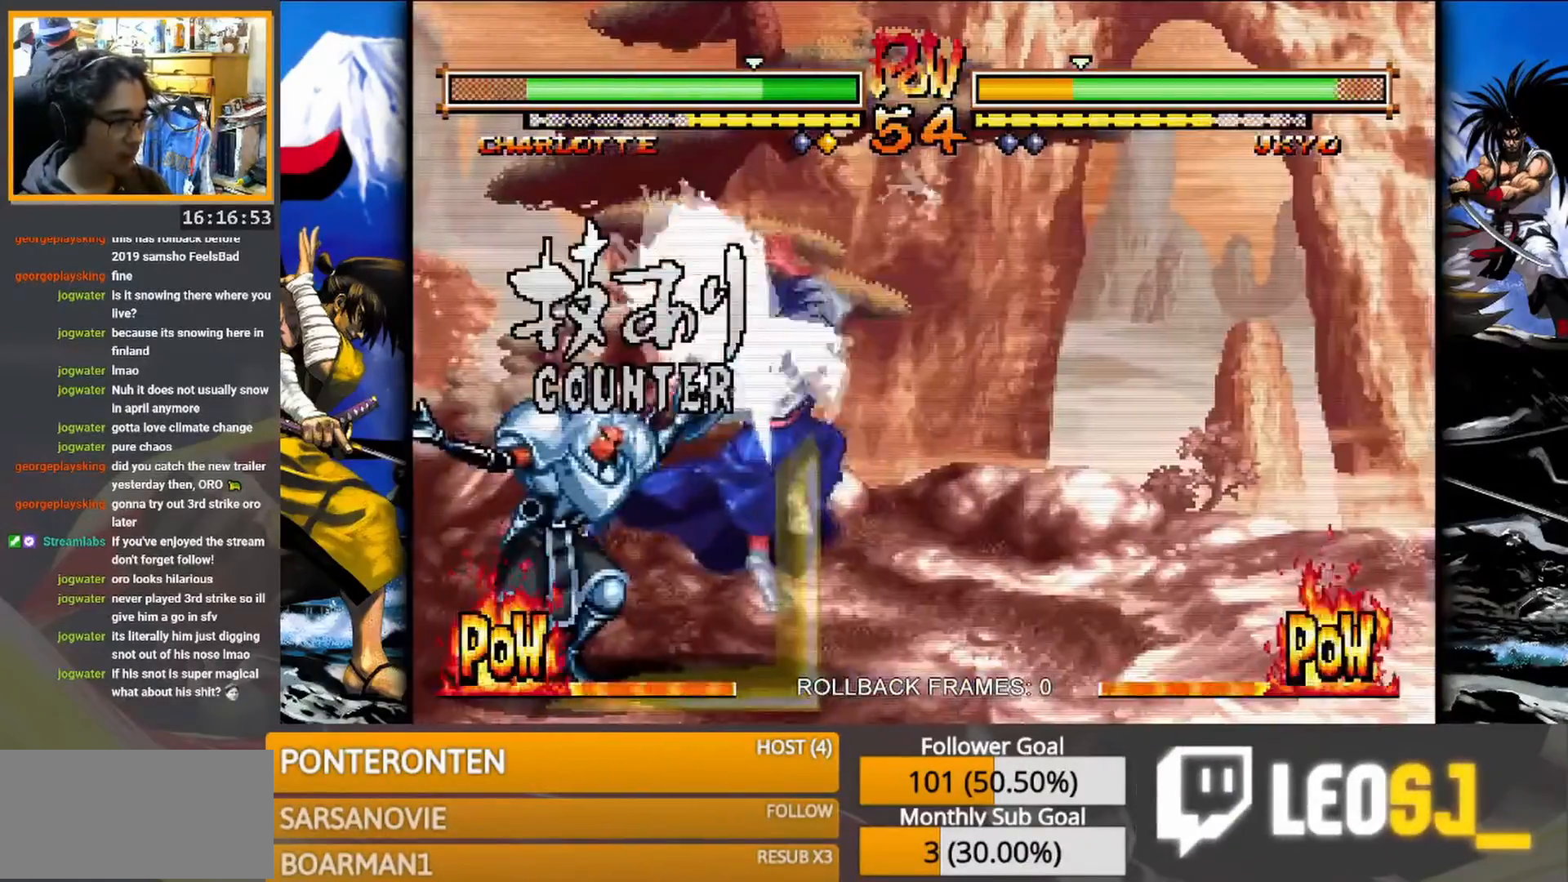
{"buttons": [], "events": []}
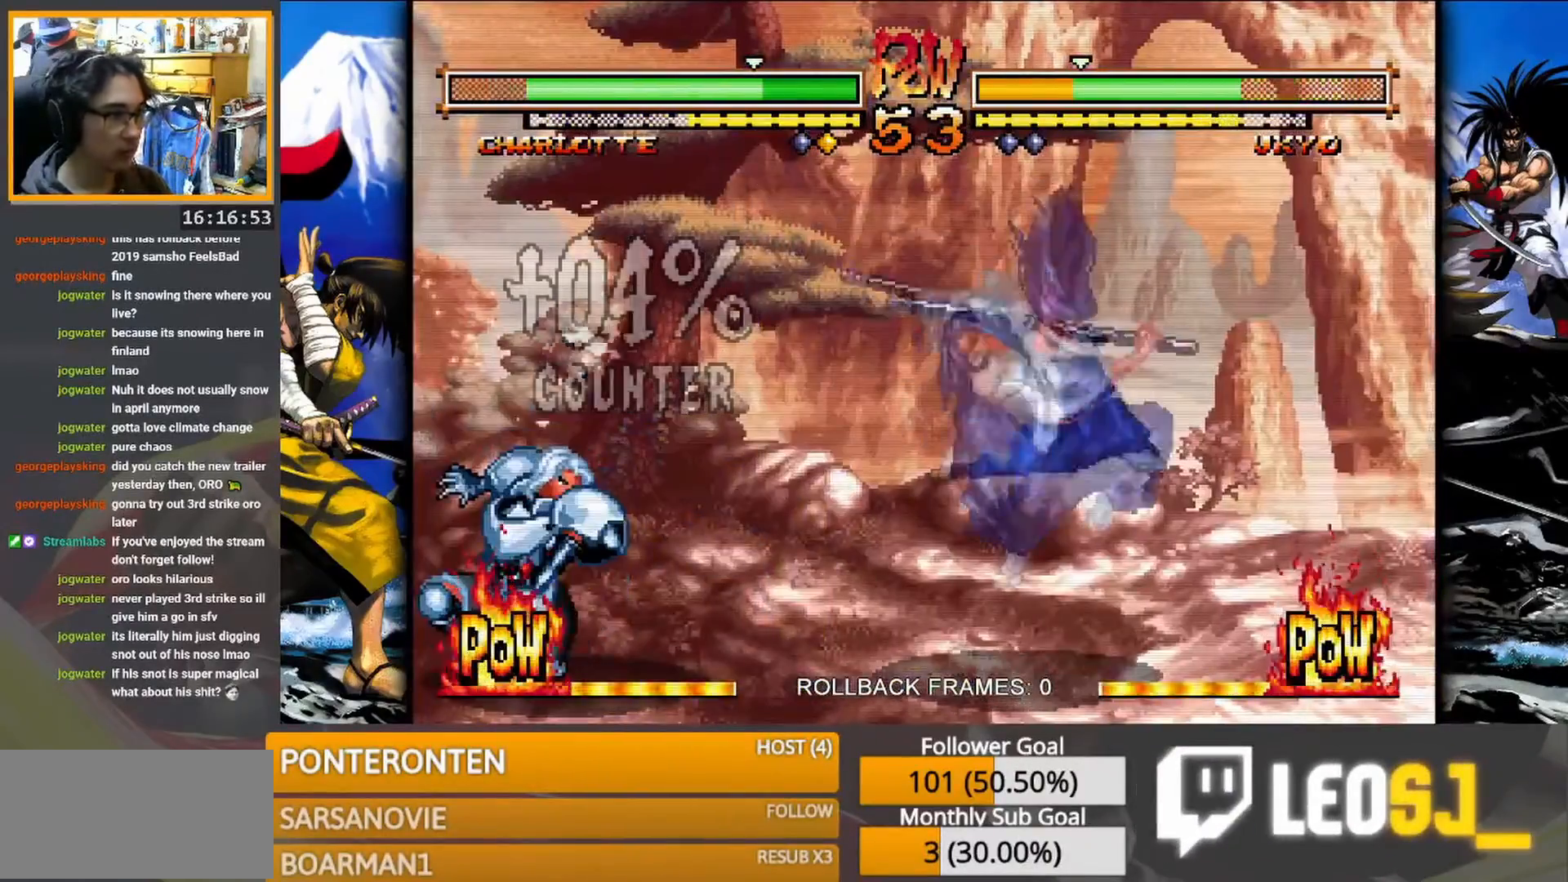
{"buttons": [], "events": []}
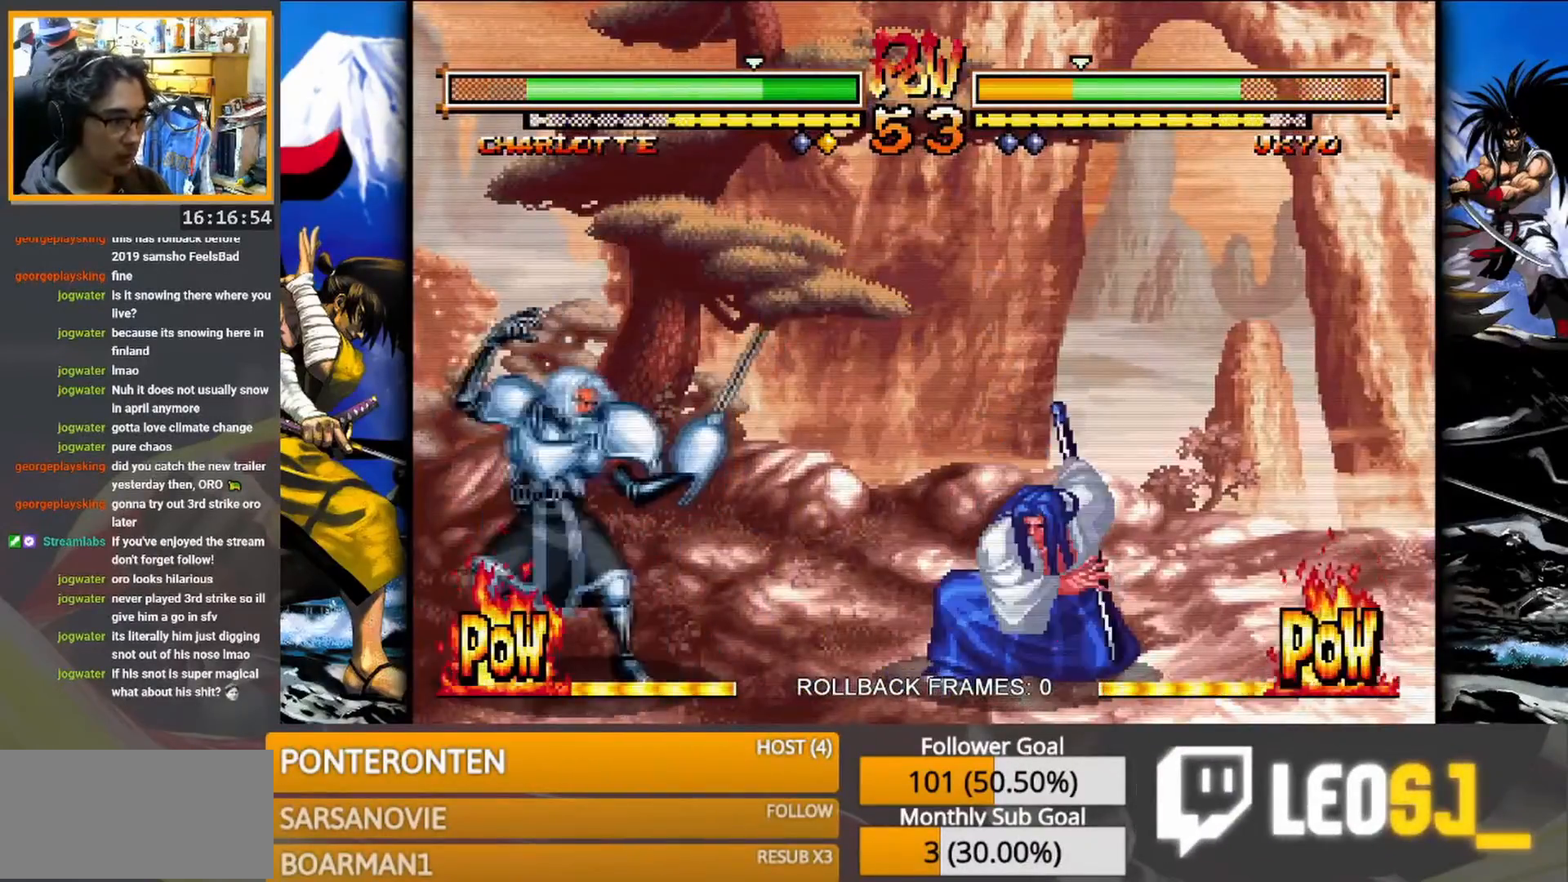
{"buttons": [], "events": [[150, "R1", "down"], [317, "R1", "up"]]}
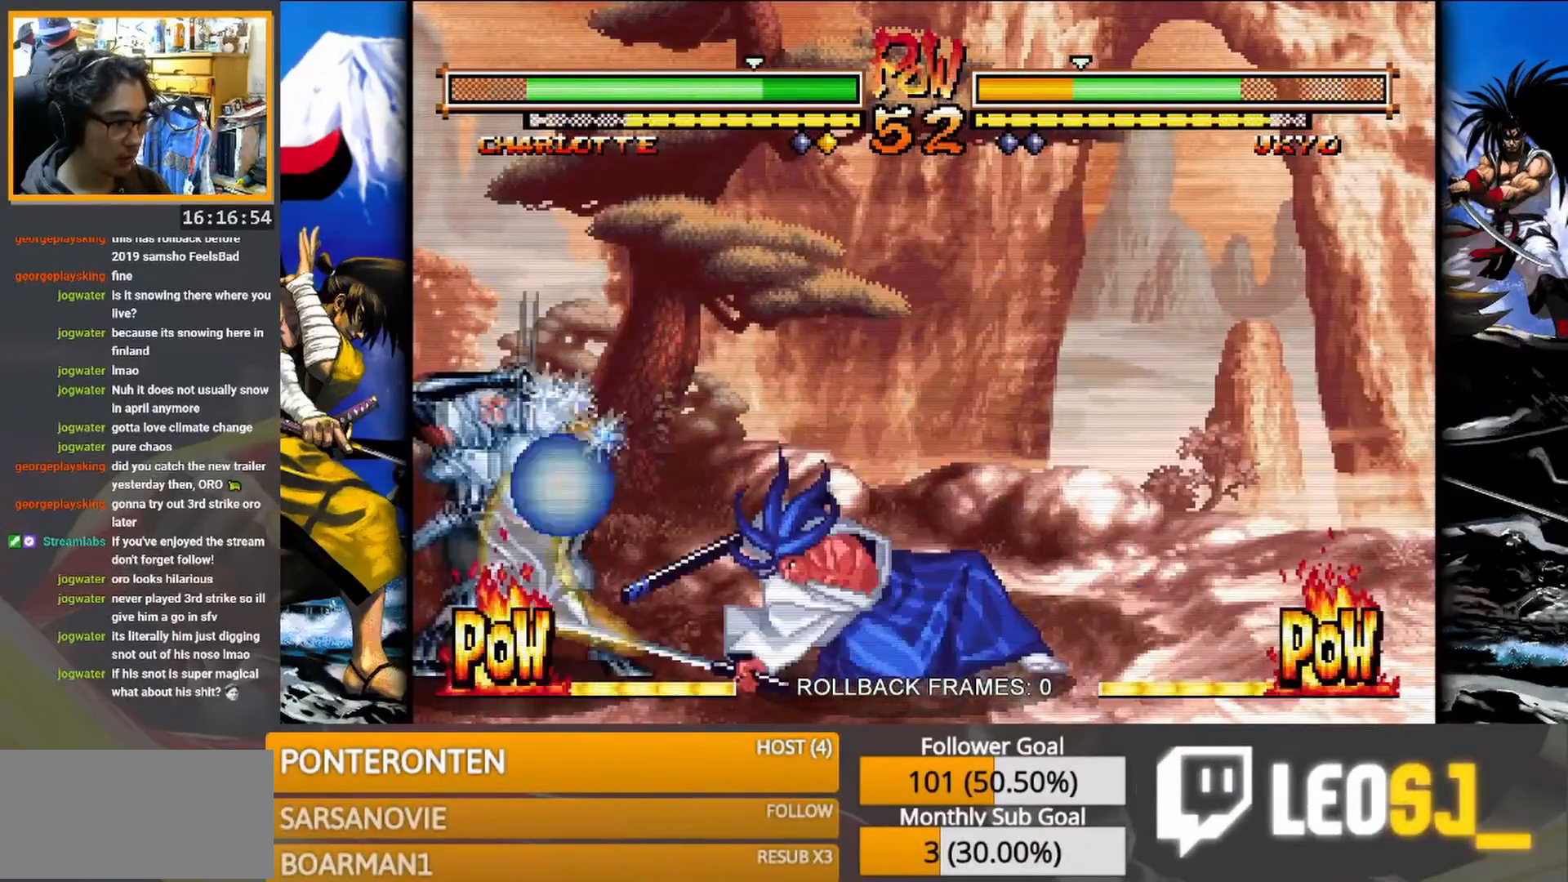
{"buttons": [], "events": []}
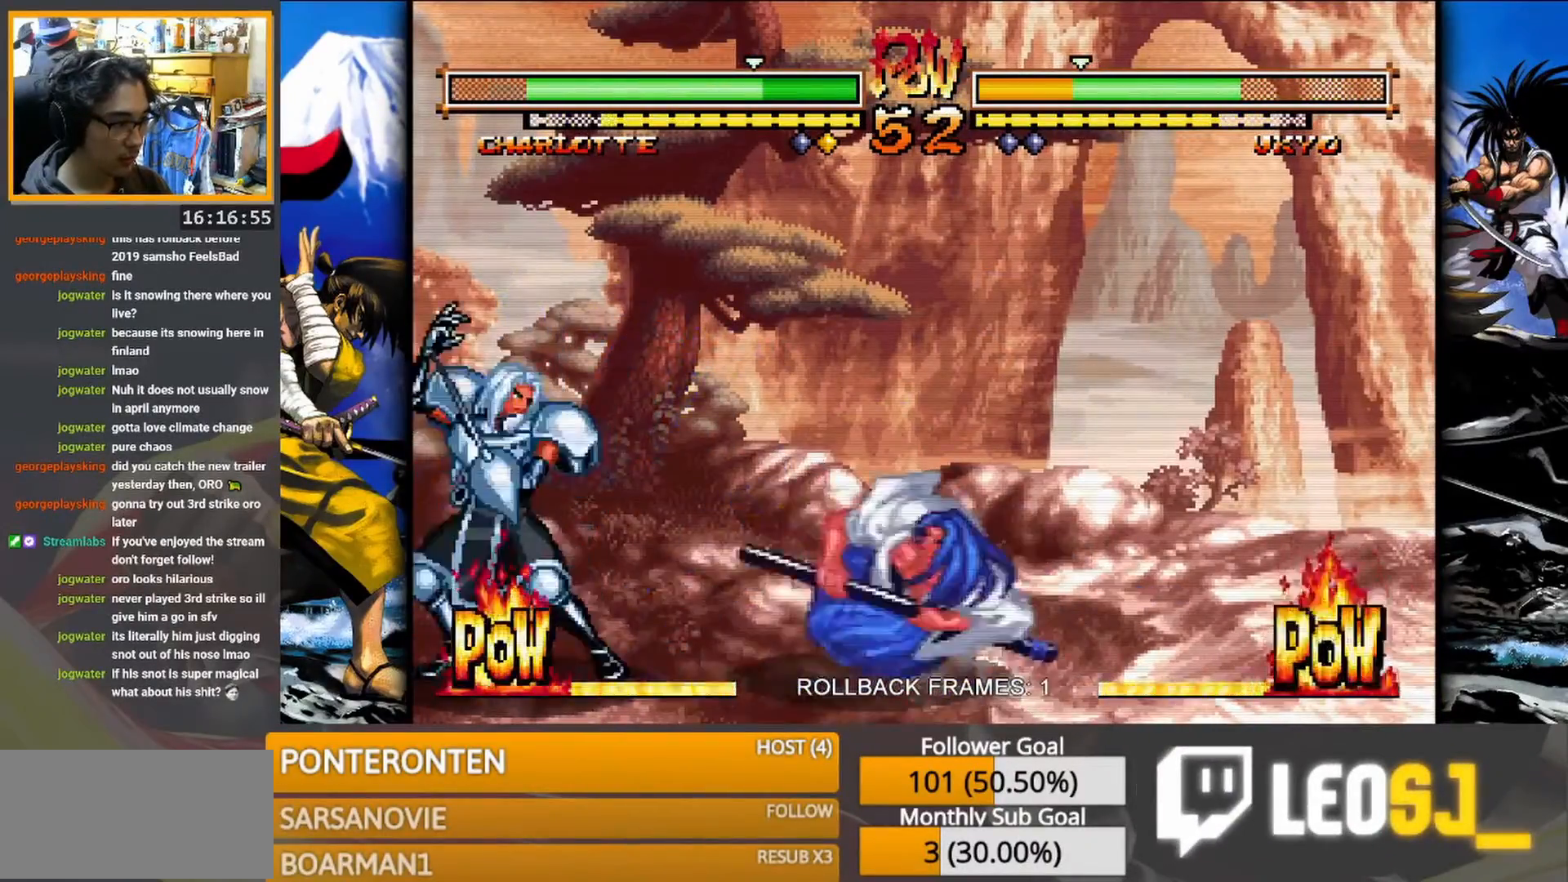
{"buttons": [], "events": []}
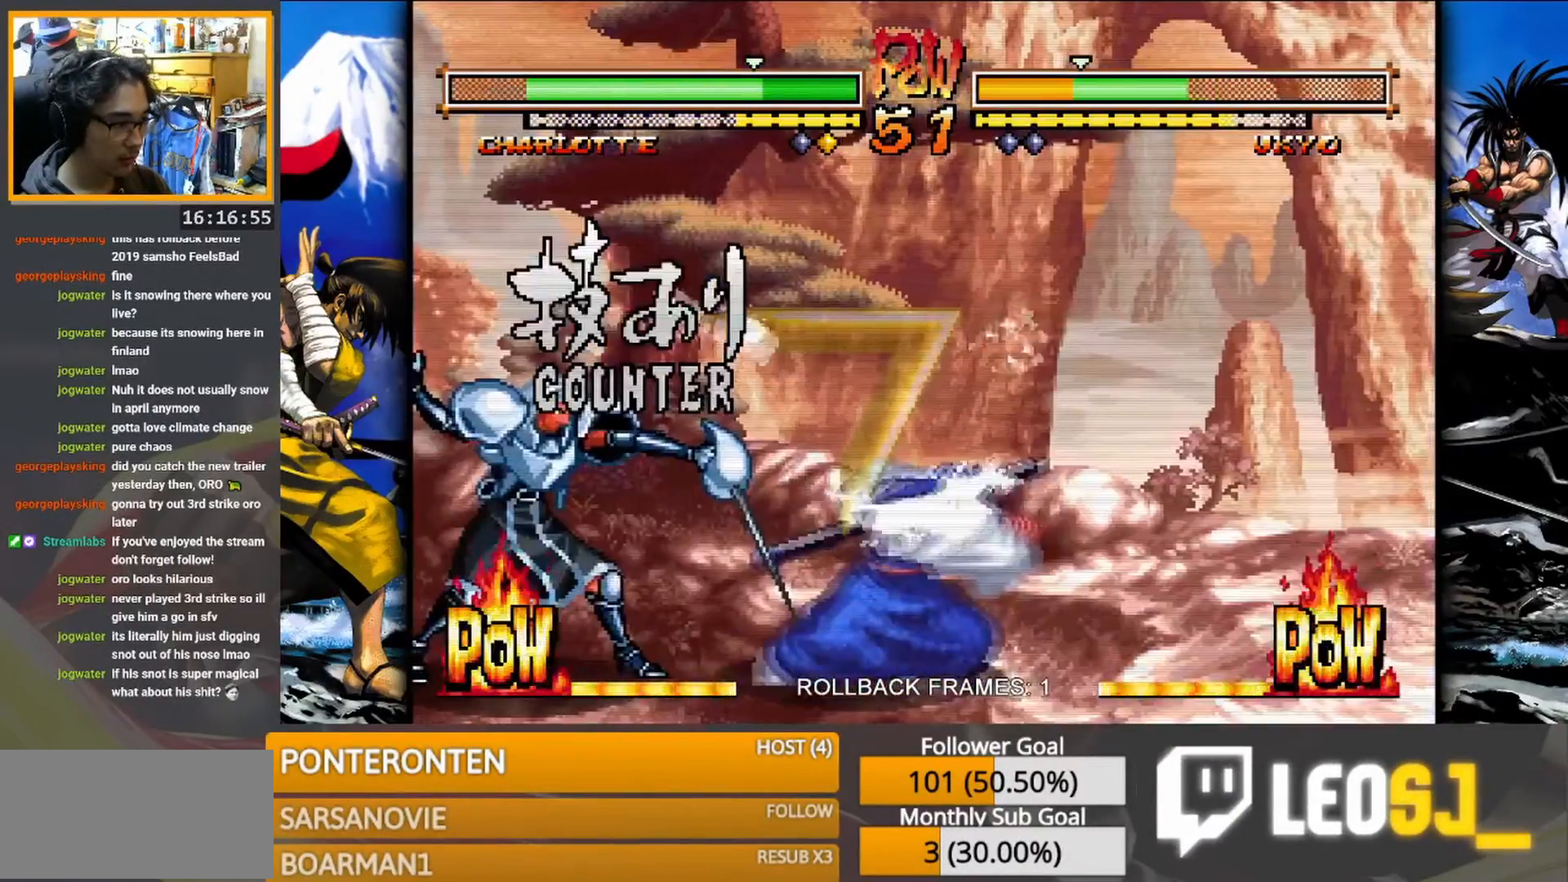
{"buttons": [], "events": []}
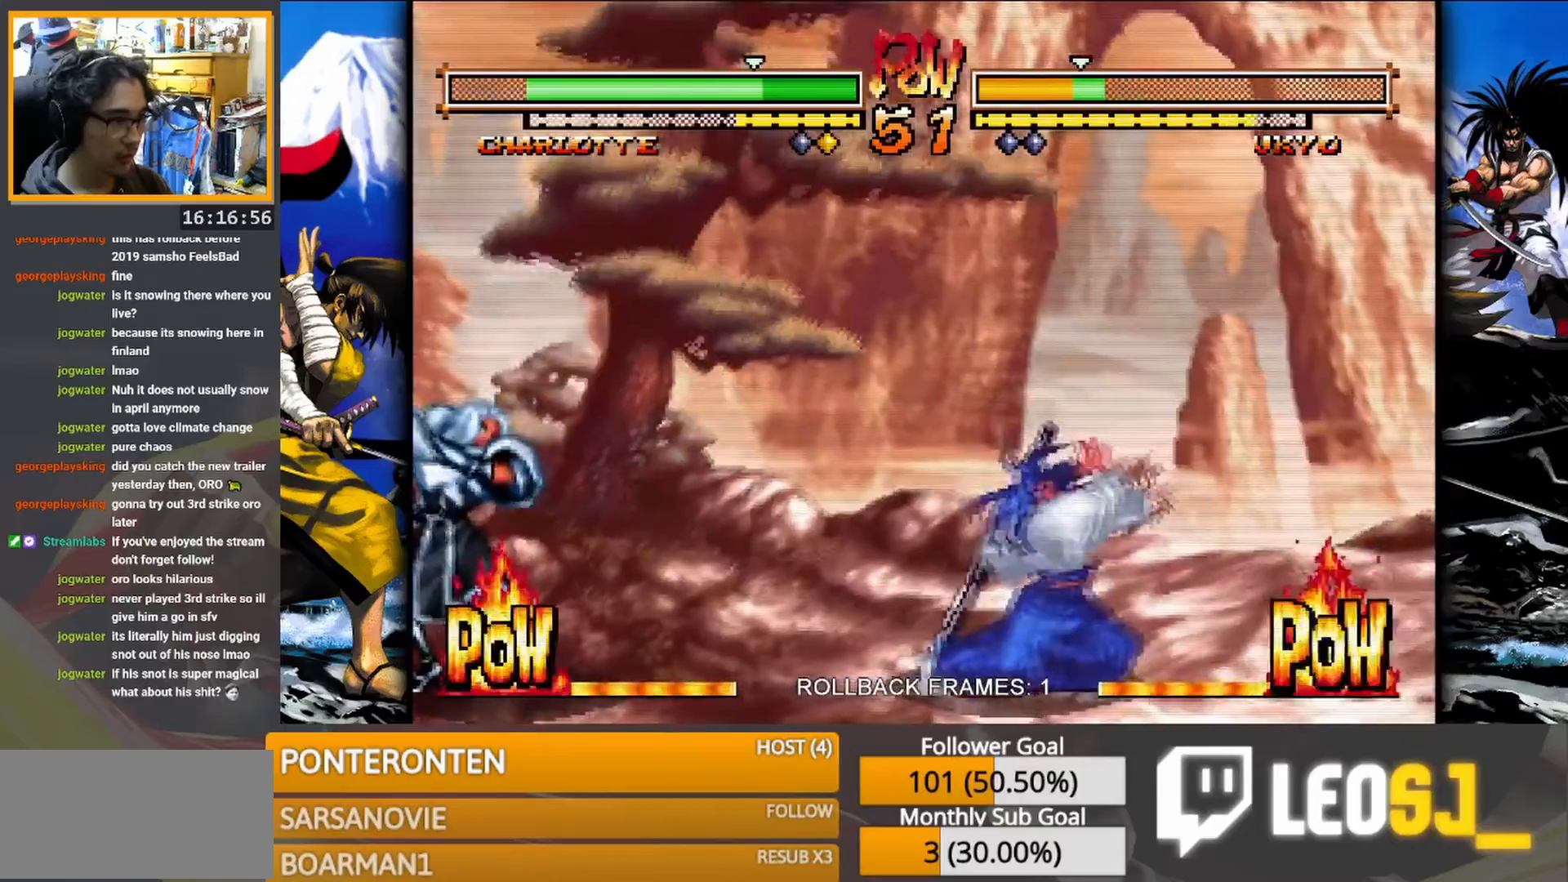
{"buttons": [], "events": []}
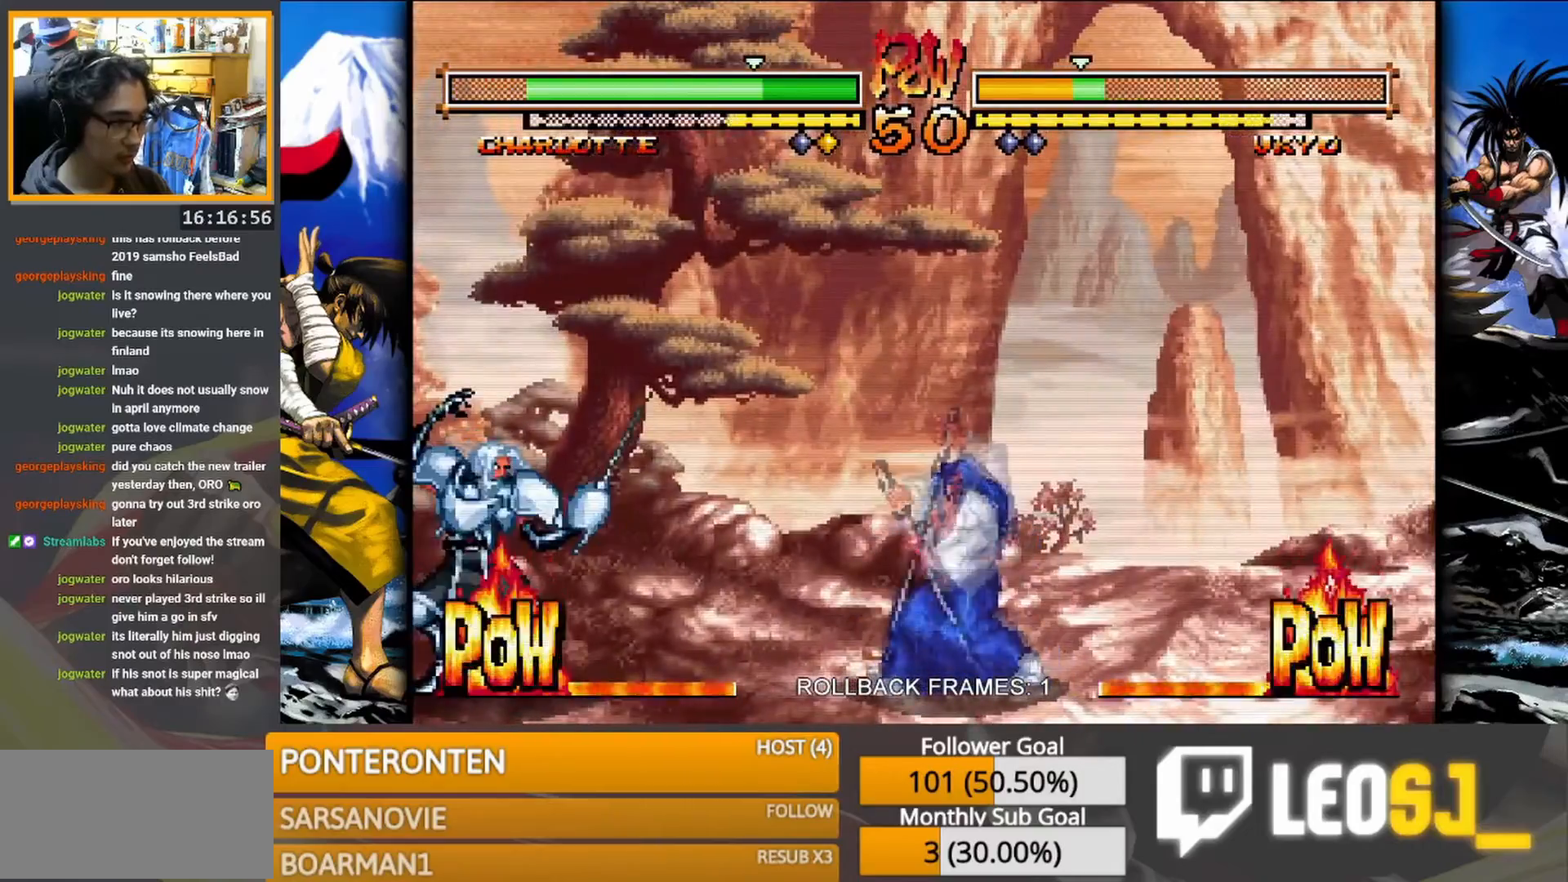
{"buttons": [], "events": []}
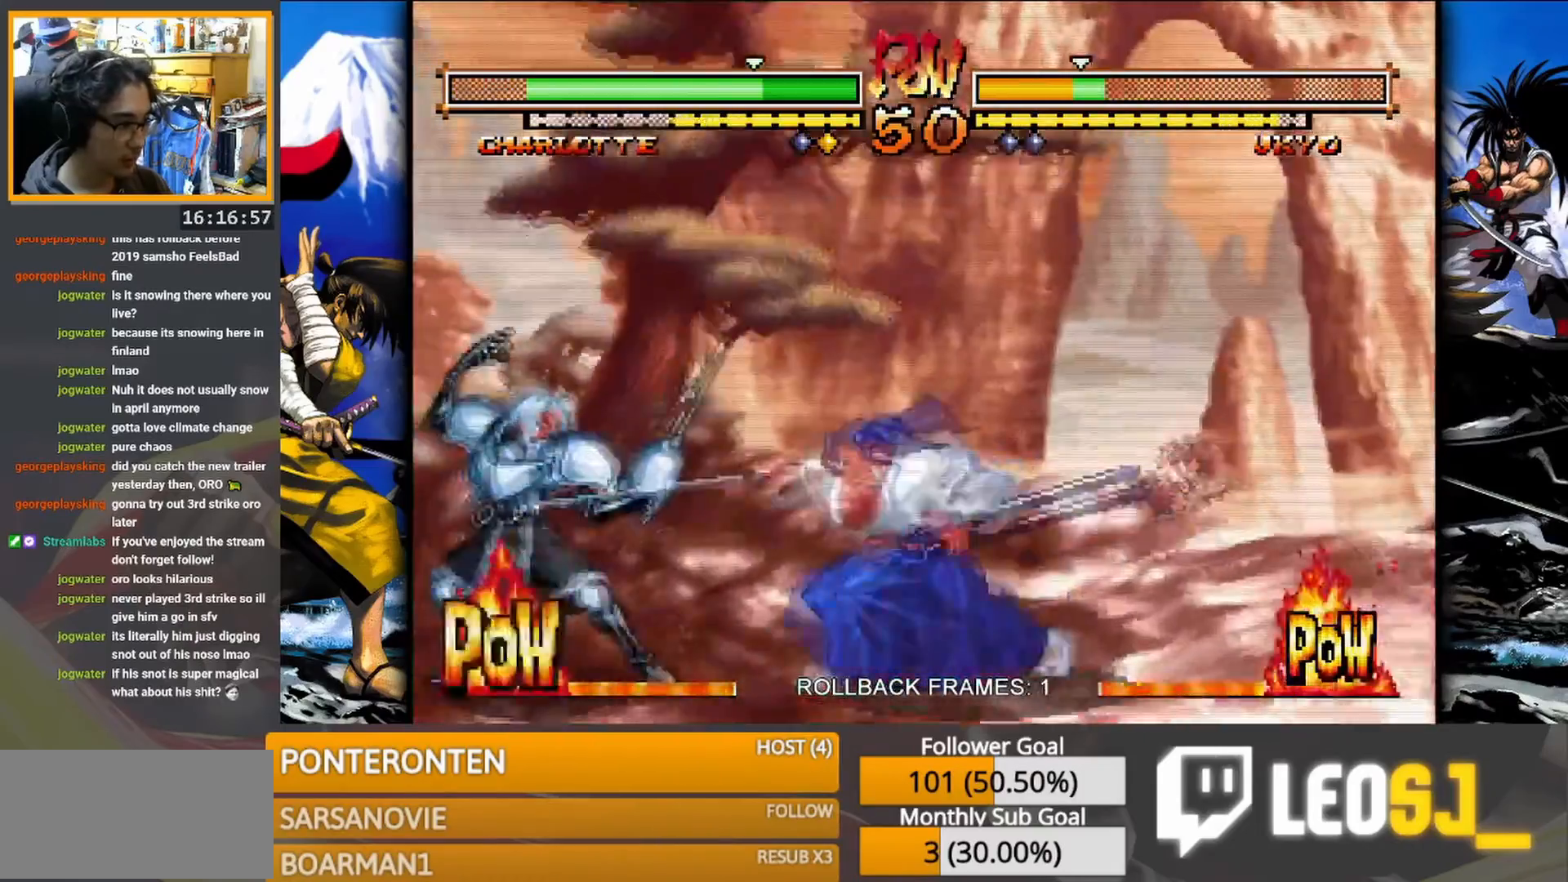
{"buttons": [], "events": []}
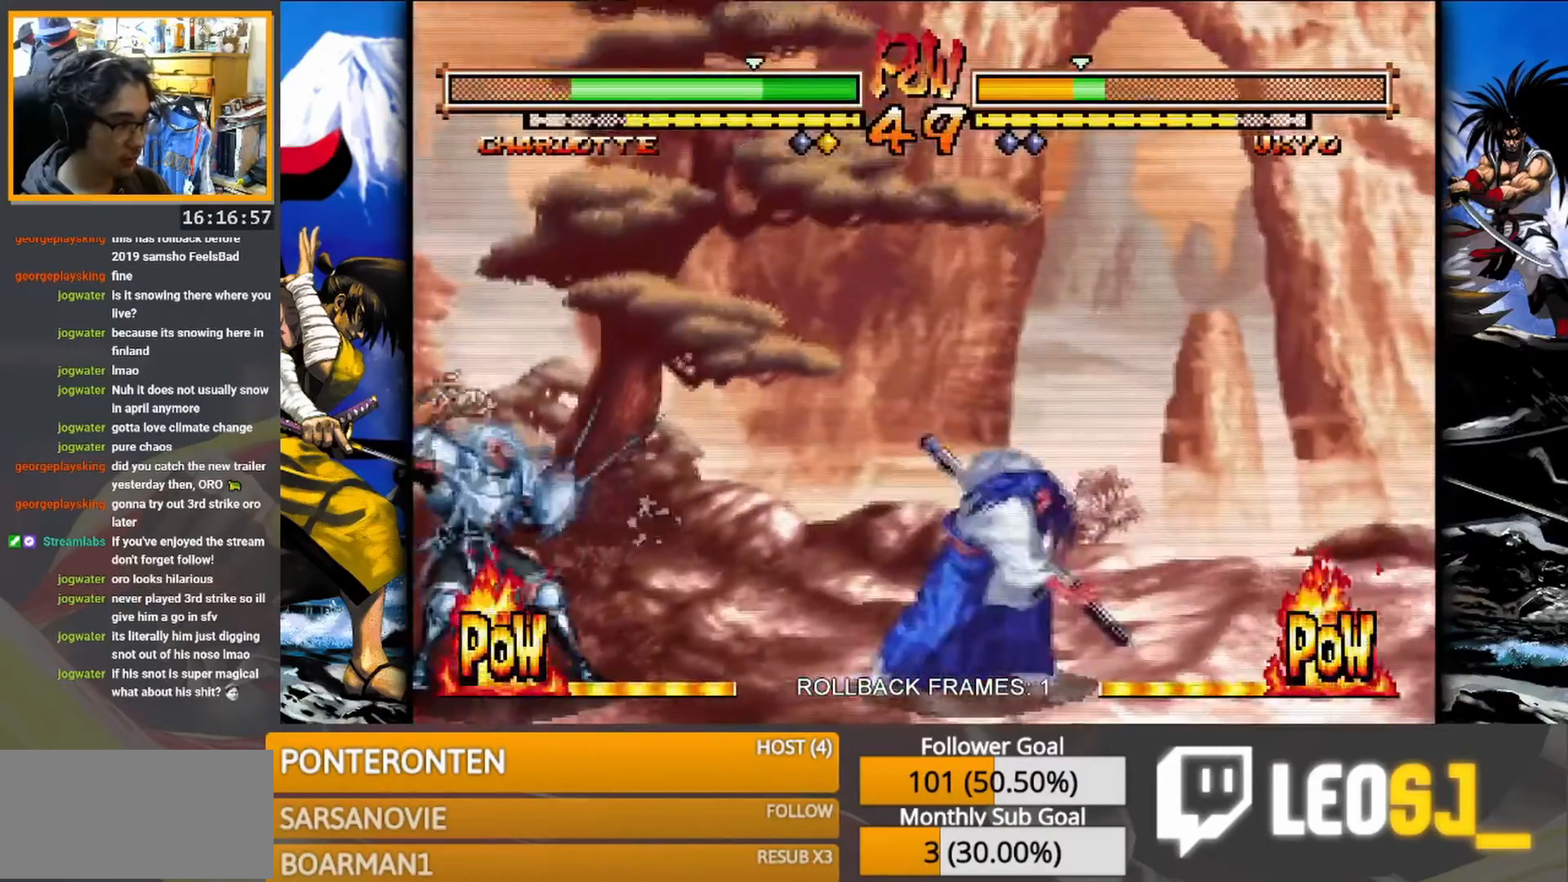
{"buttons": [], "events": []}
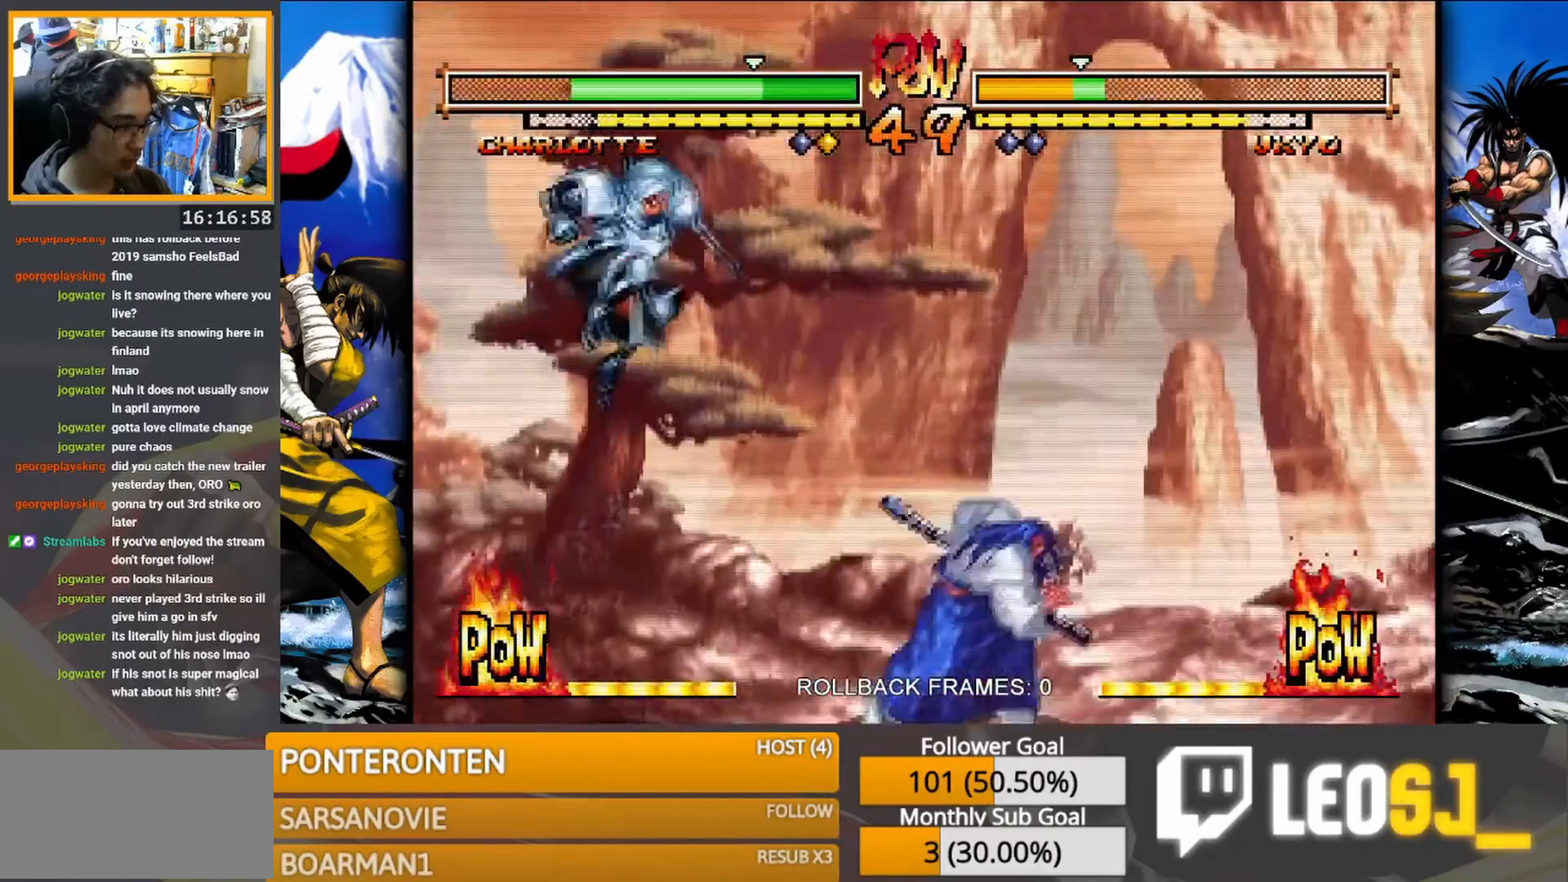
{"buttons": [], "events": [[17, "R1", "down"], [133, "R1", "up"]]}
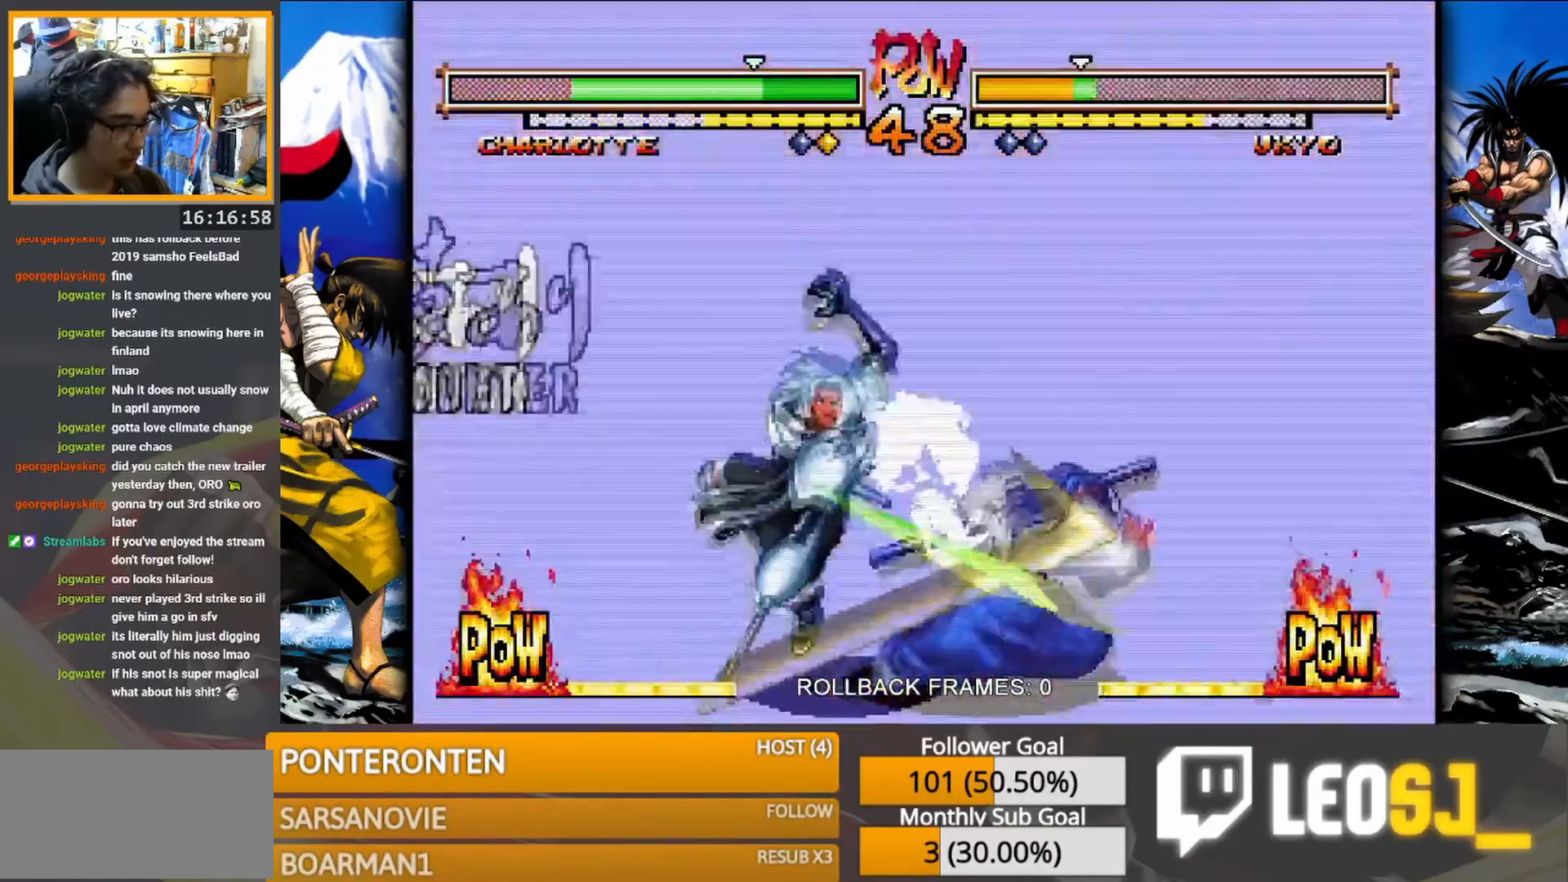
{"buttons": [], "events": []}